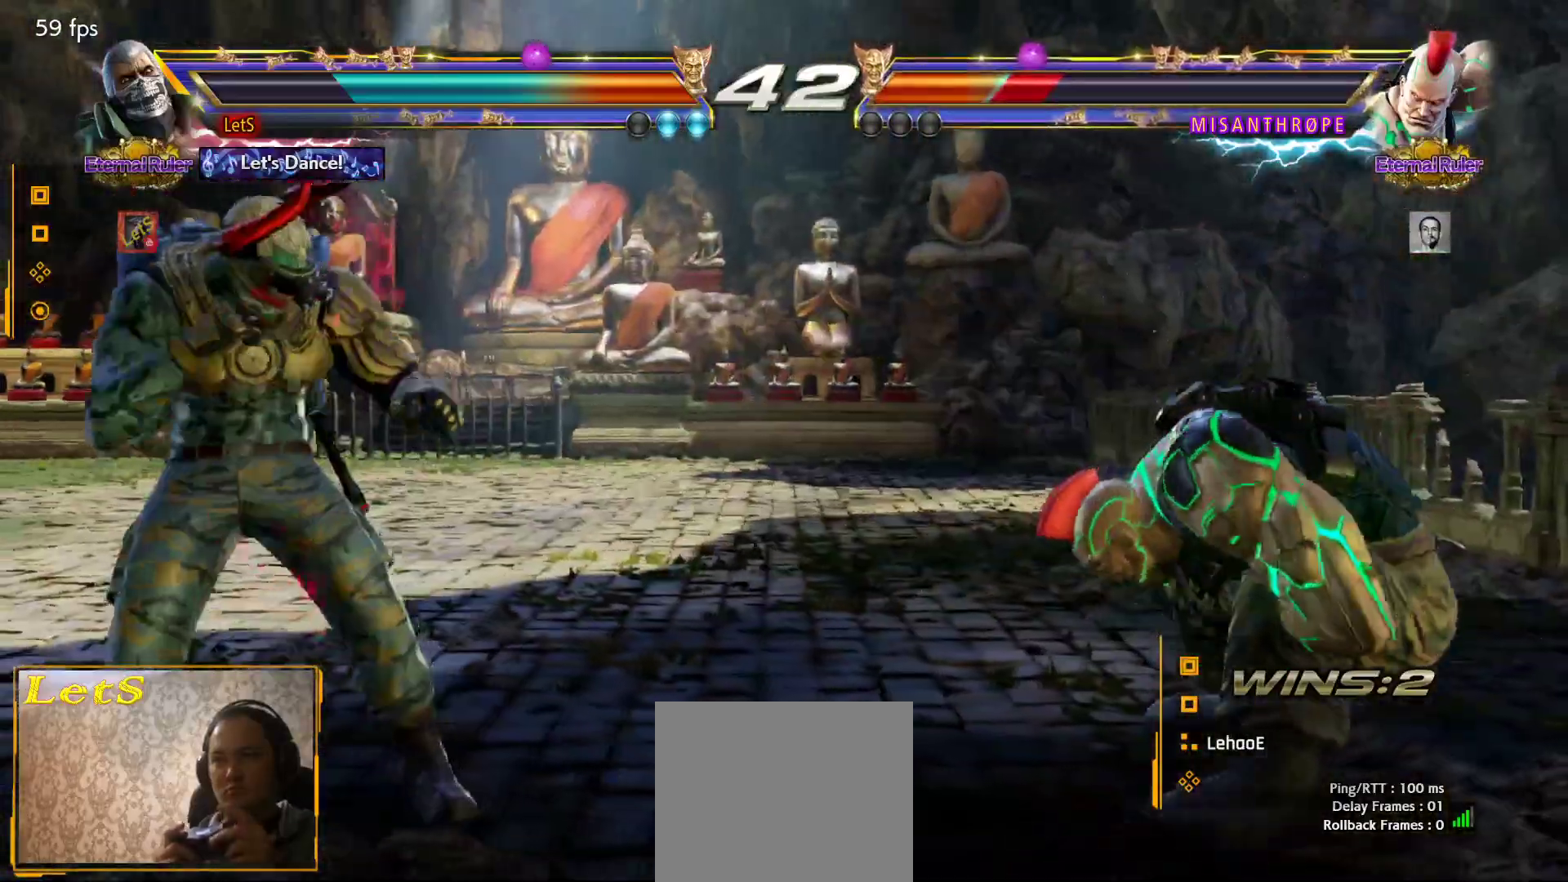
Gameplay with a controller (PlayStation layout); each line is a JSON object with the inputs held at the frame after it. "events" lists button and stick changes between this image and that frame as [ms after this image, input, new state], when the widget could be followed in between.
{"buttons": [], "left_stick": "center", "right_stick": "center", "events": [[267, "DPAD_RIGHT", "up"], [333, "DPAD_UP", "down"], [433, "DPAD_UP", "up"]]}
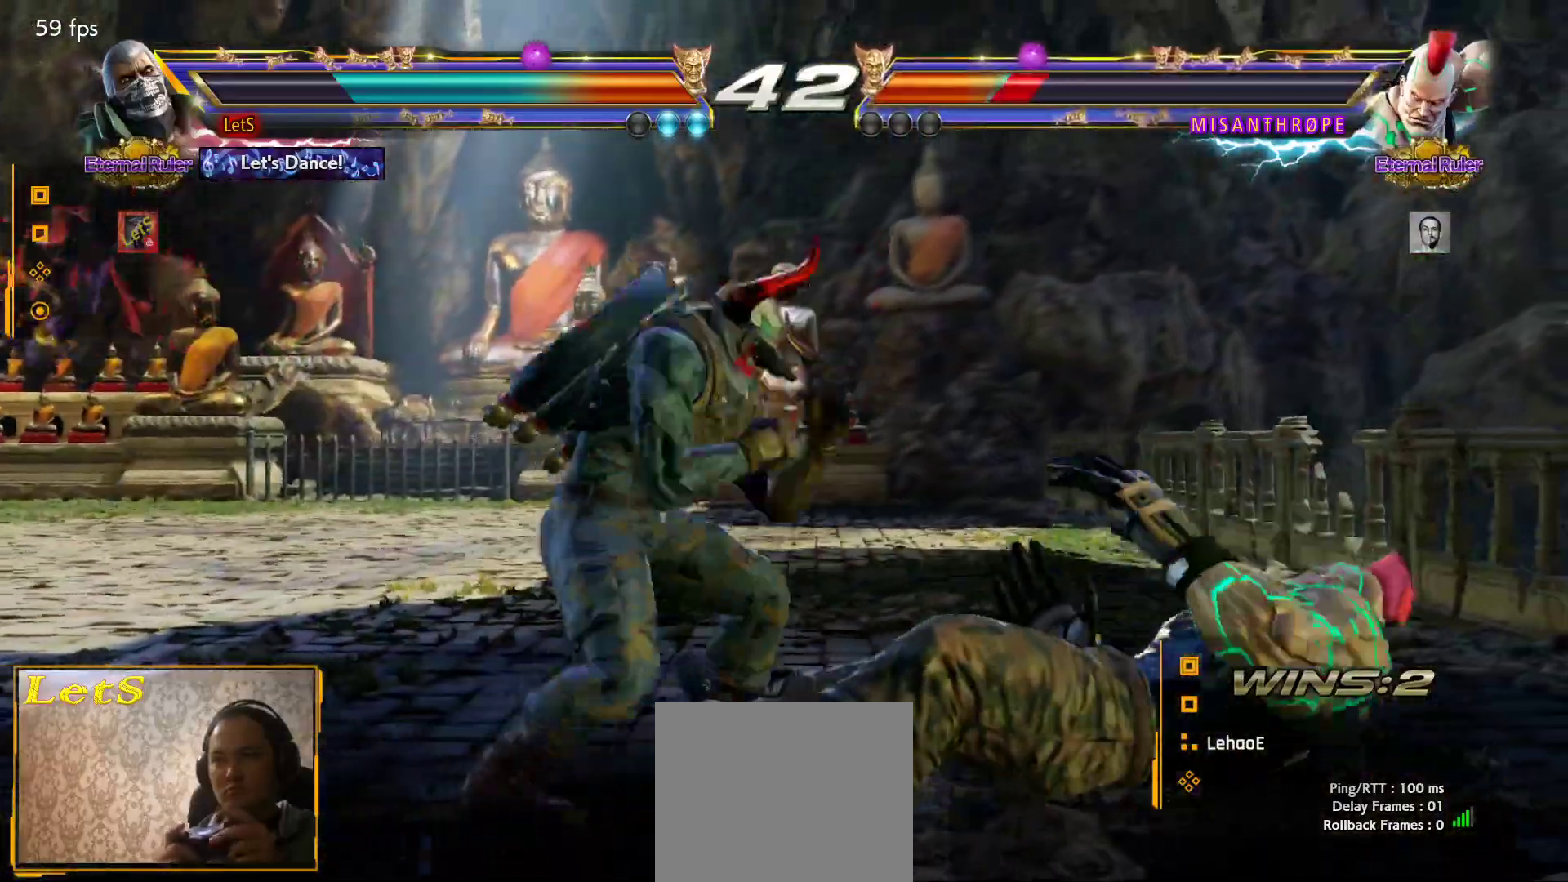
{"buttons": [], "left_stick": "center", "right_stick": "center", "events": [[33, "DPAD_DOWN", "down"], [67, "DPAD_DOWN", "up"], [67, "DPAD_LEFT", "down"], [100, "CROSS", "down"], [133, "DPAD_LEFT", "up"], [200, "CROSS", "up"]]}
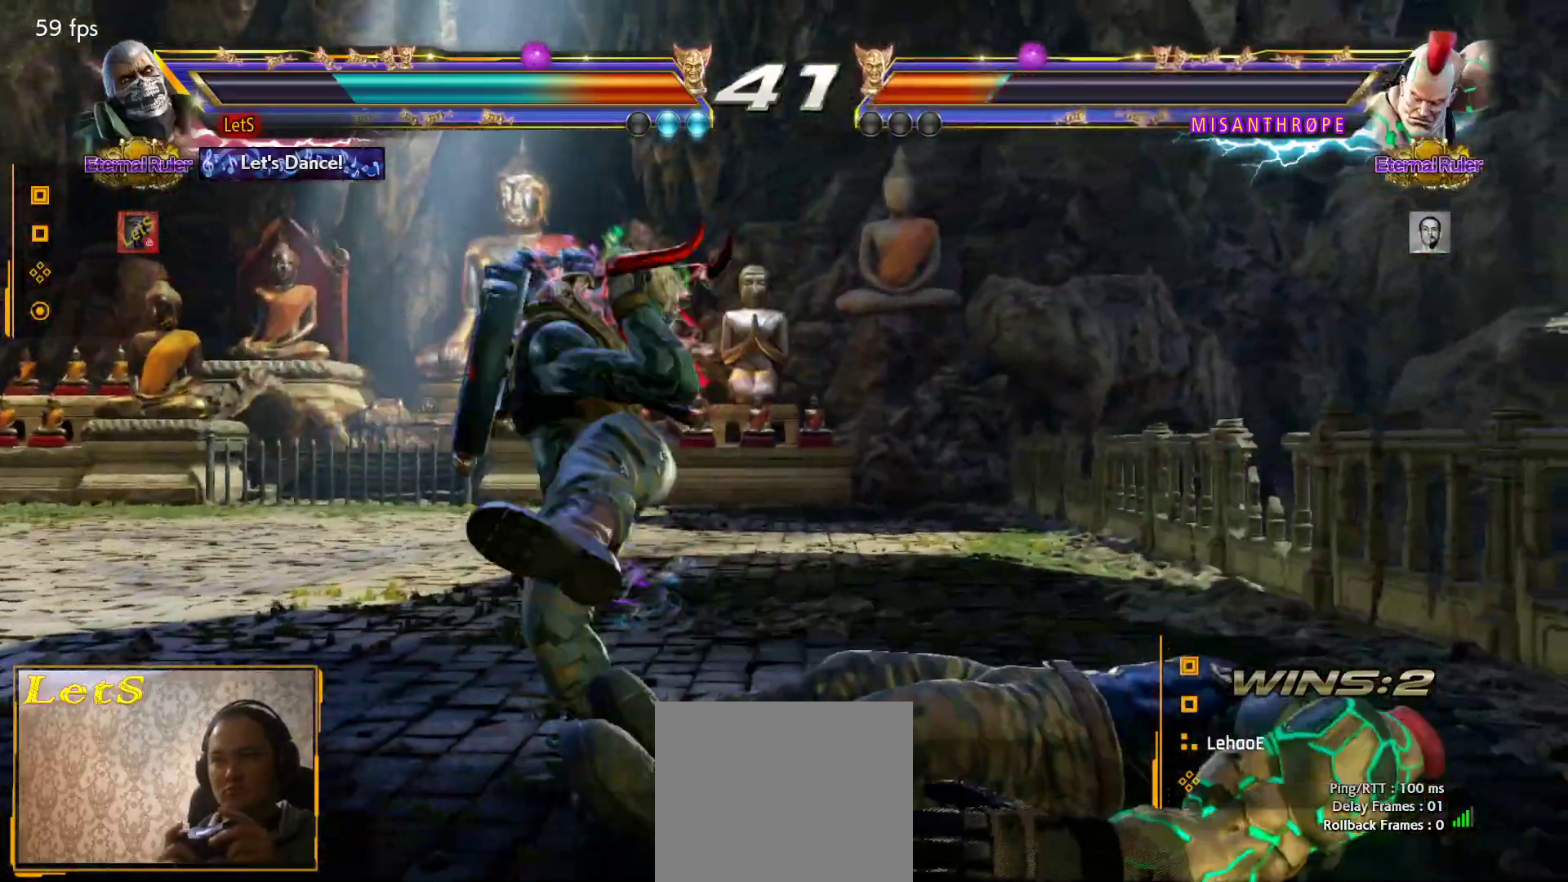
{"buttons": ["DPAD_LEFT"], "left_stick": "center", "right_stick": "center", "events": [[500, "DPAD_LEFT", "down"]]}
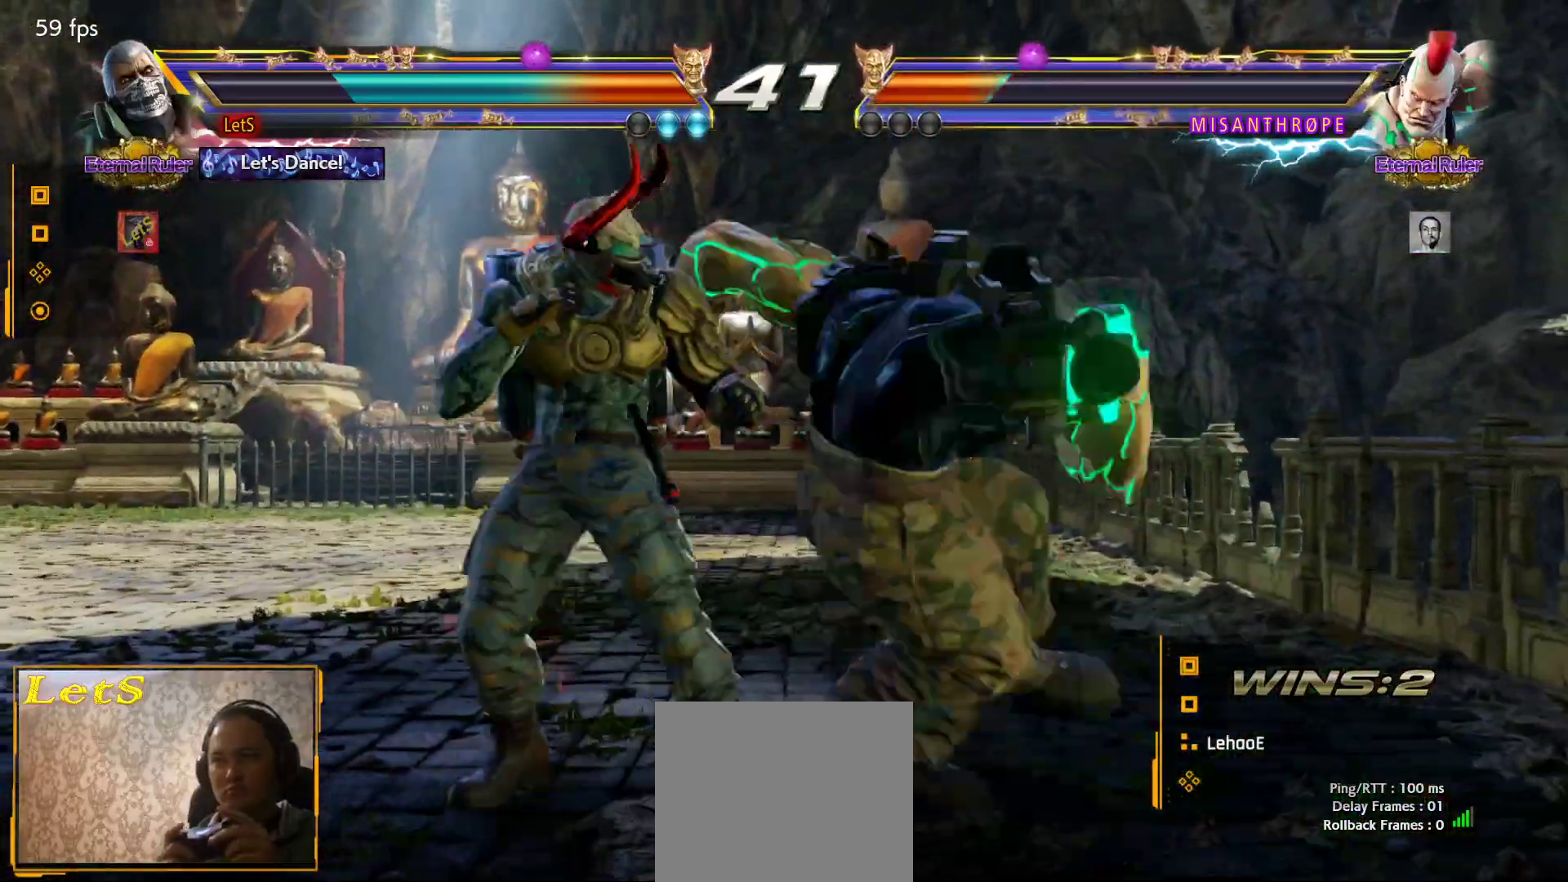
{"buttons": [], "left_stick": "center", "right_stick": "center", "events": [[233, "DPAD_LEFT", "up"], [400, "DPAD_UP", "down"], [500, "DPAD_UP", "up"]]}
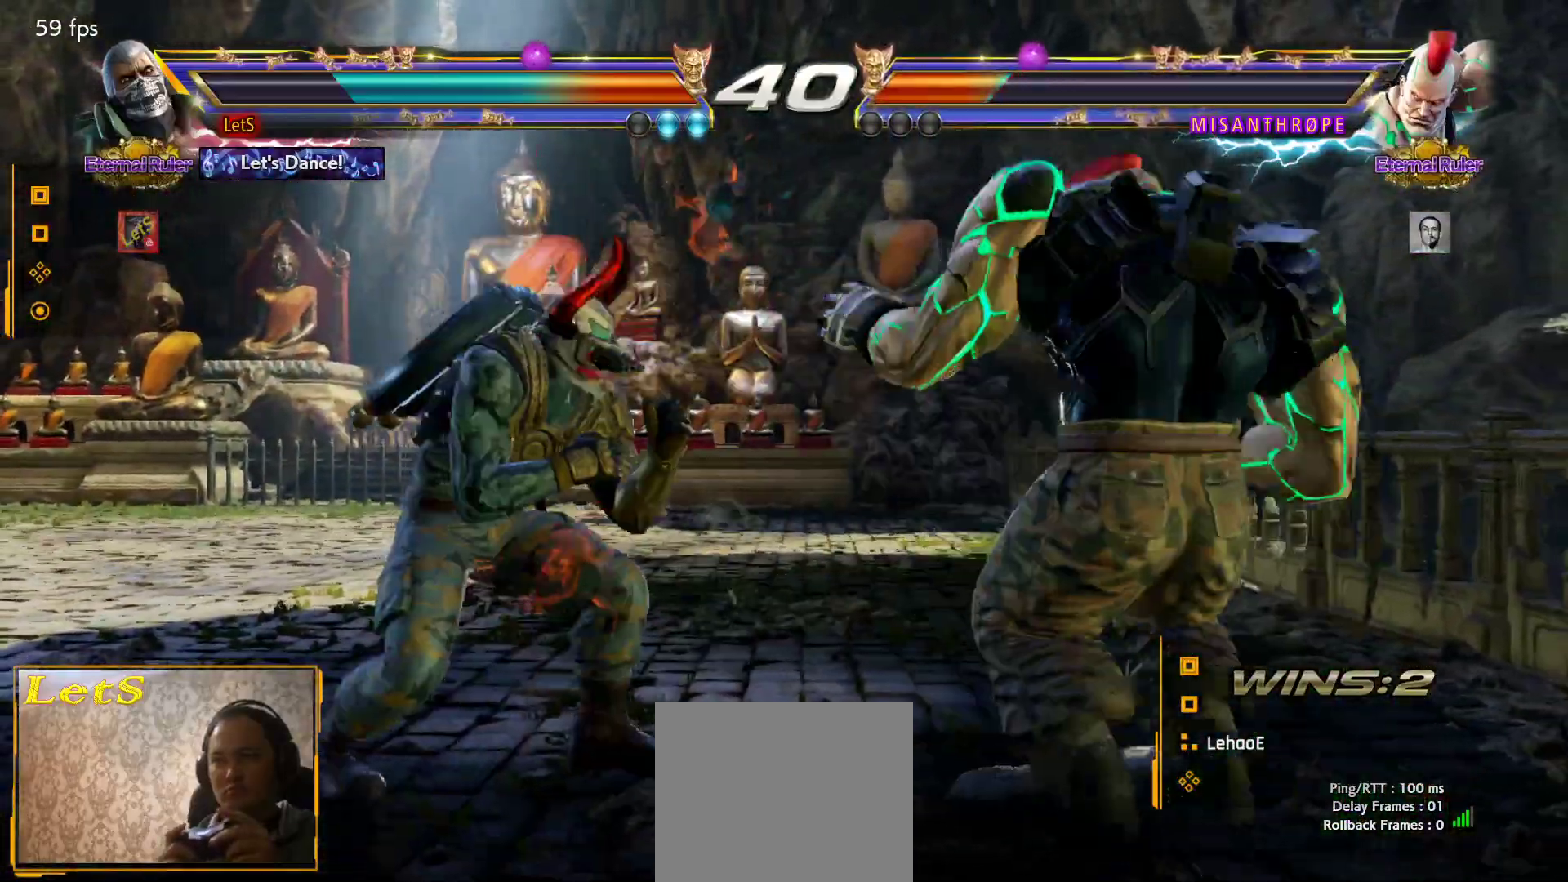
{"buttons": ["DPAD_LEFT"], "left_stick": "center", "right_stick": "center", "events": [[233, "DPAD_LEFT", "down"], [300, "SQUARE", "down"], [400, "SQUARE", "up"]]}
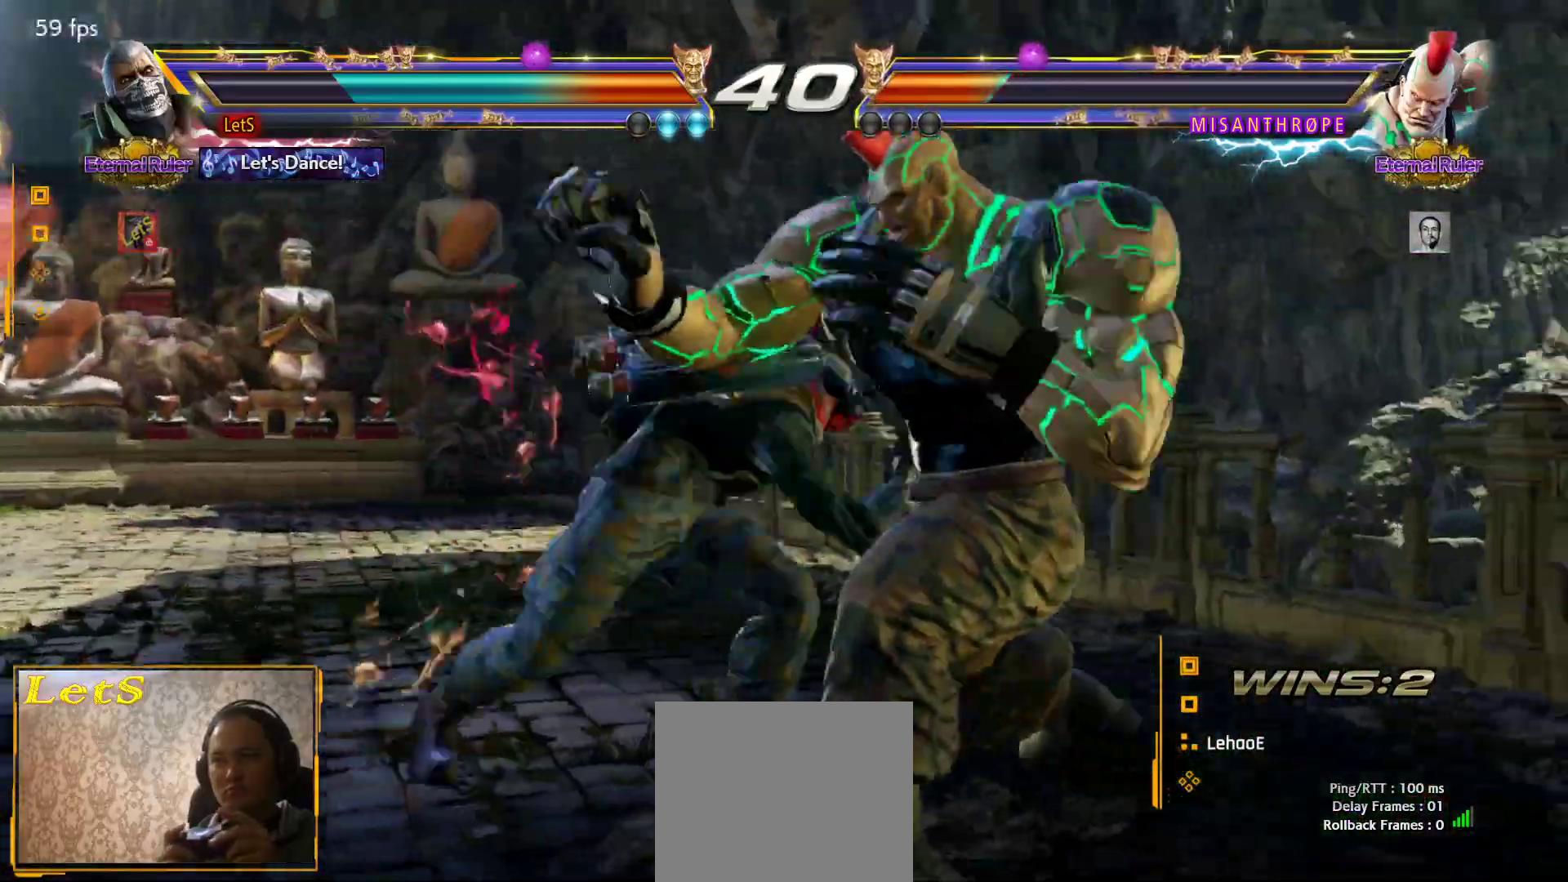
{"buttons": [], "left_stick": "center", "right_stick": "center", "events": [[233, "DPAD_LEFT", "up"]]}
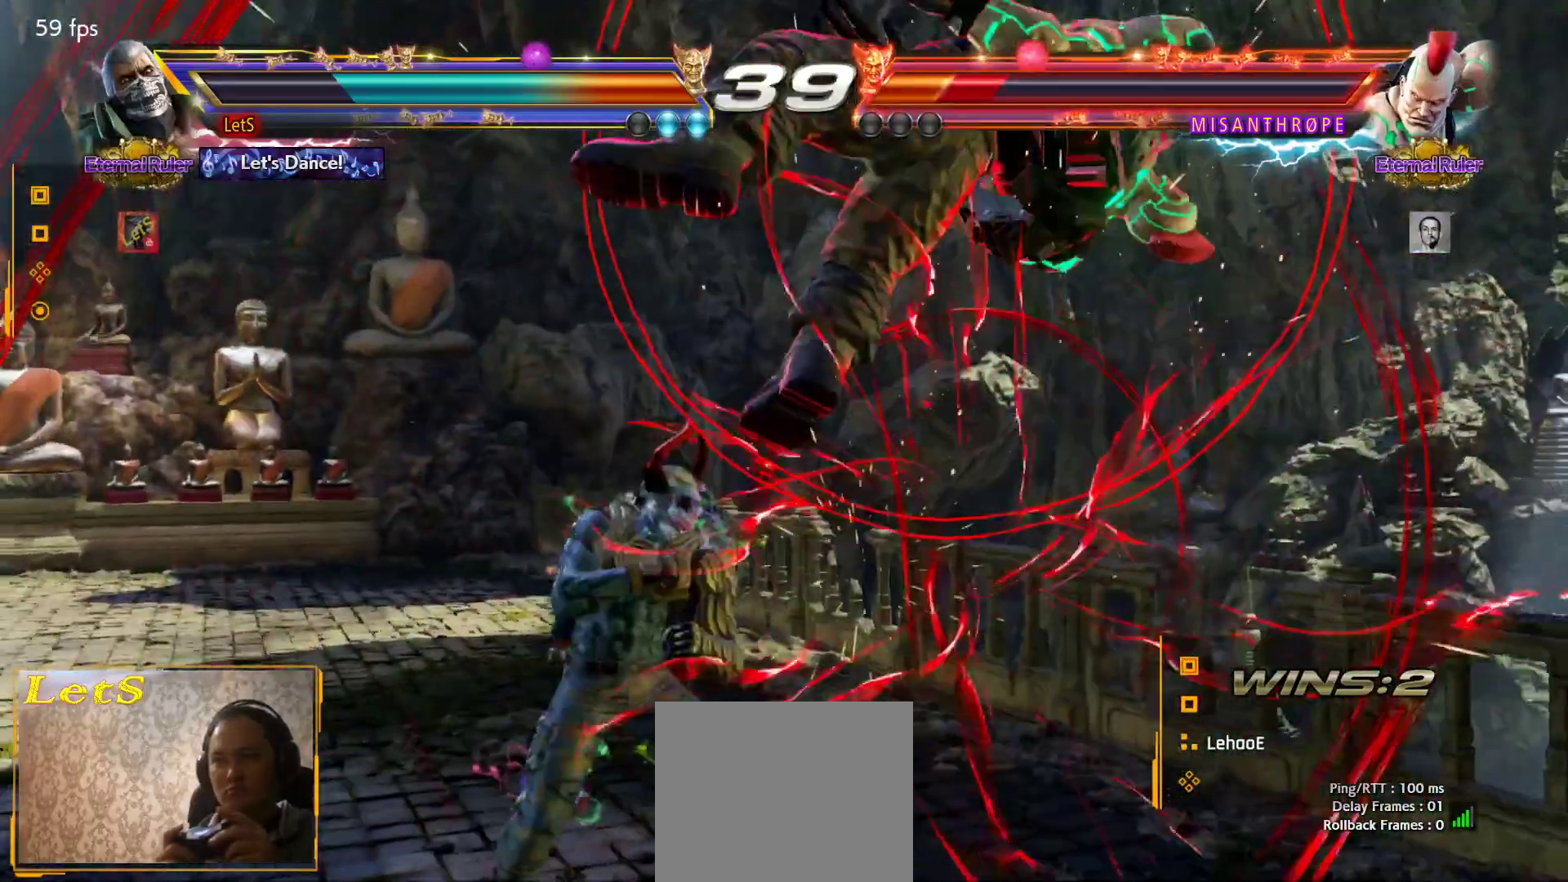
{"buttons": [], "left_stick": "center", "right_stick": "center", "events": [[200, "DPAD_DOWN", "down"], [200, "DPAD_LEFT", "down"], [233, "TRIANGLE", "down"], [333, "DPAD_DOWN", "up"], [367, "DPAD_LEFT", "up"], [367, "TRIANGLE", "up"]]}
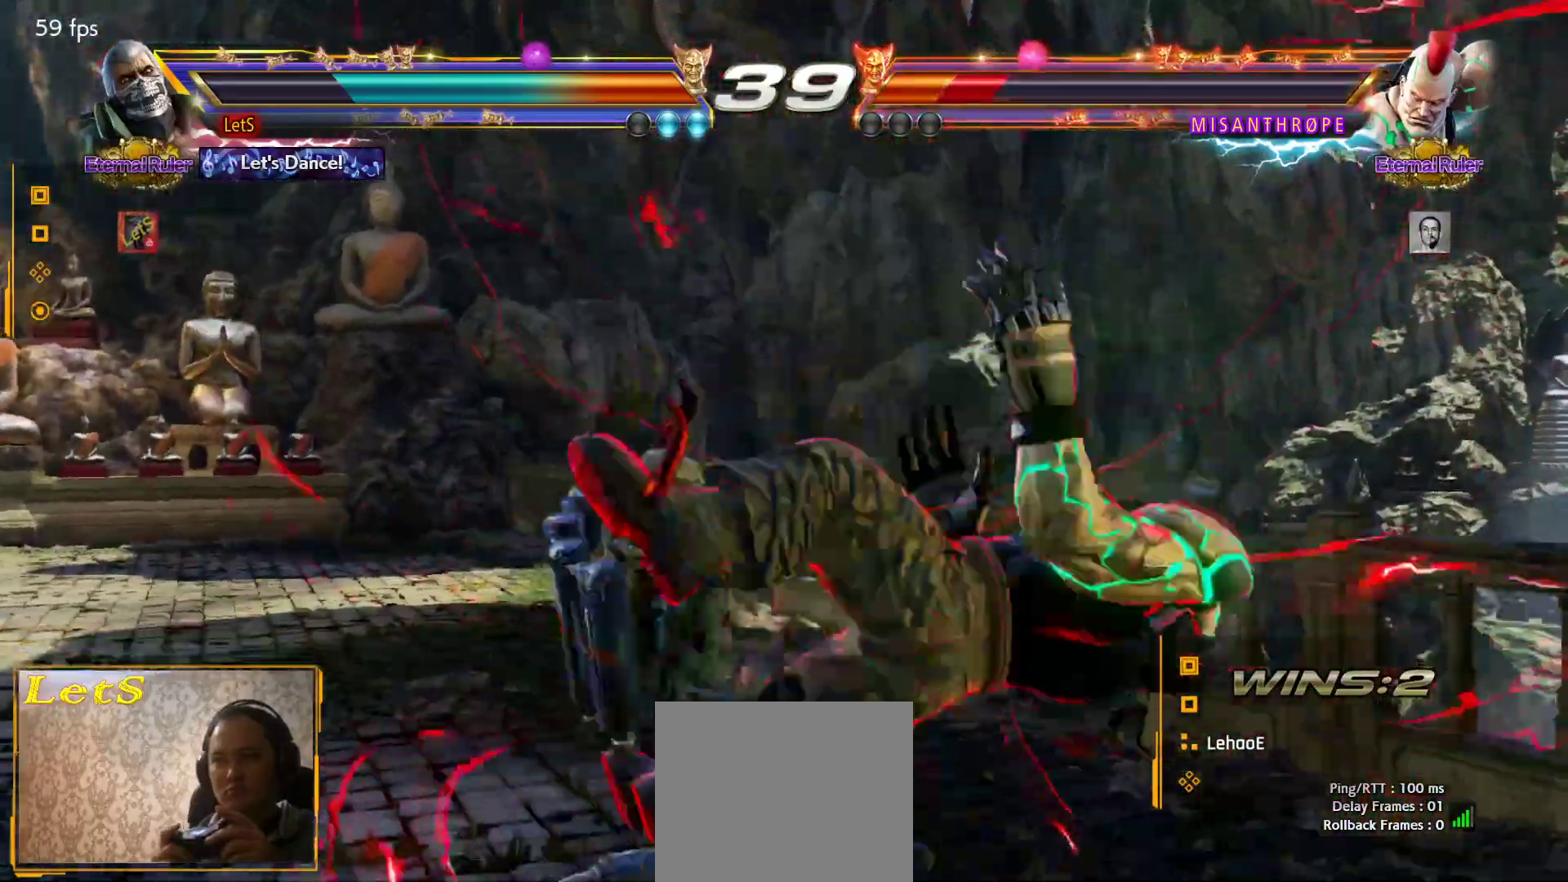
{"buttons": ["CIRCLE", "DPAD_RIGHT"], "left_stick": "center", "right_stick": "center", "events": [[300, "DPAD_RIGHT", "down"], [400, "CIRCLE", "down"]]}
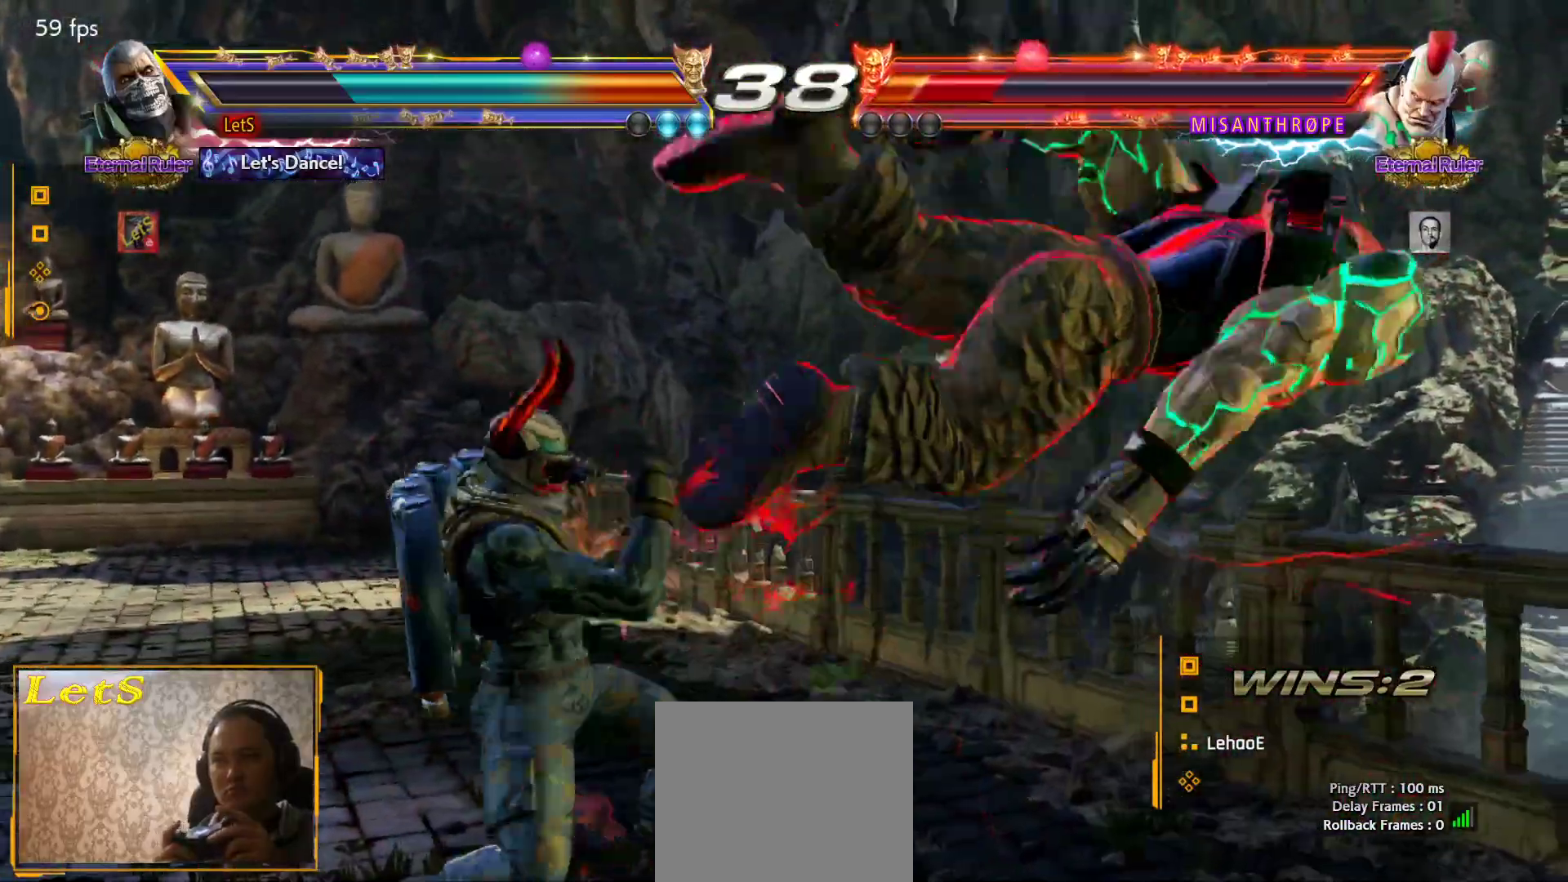
{"buttons": [], "left_stick": "center", "right_stick": "center", "events": [[33, "CIRCLE", "up"], [100, "DPAD_RIGHT", "up"], [100, "SQUARE", "down"], [200, "SQUARE", "up"], [267, "SQUARE", "down"], [333, "SQUARE", "up"], [400, "SQUARE", "down"], [500, "SQUARE", "up"]]}
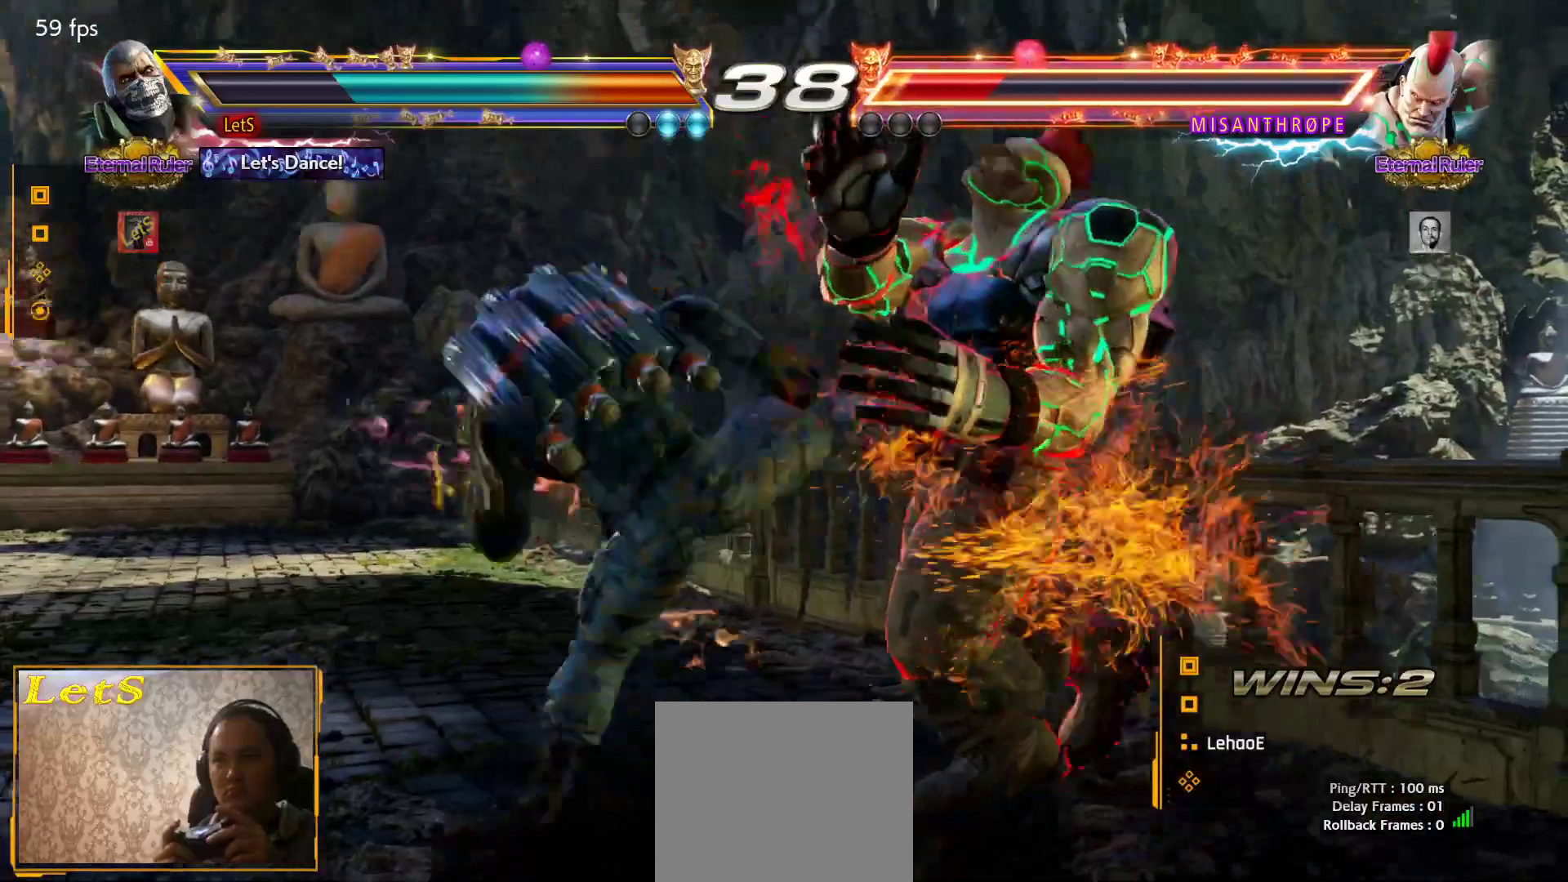
{"buttons": [], "left_stick": "center", "right_stick": "center", "events": [[33, "SQUARE", "down"], [167, "SQUARE", "up"], [200, "SQUARE", "down"], [300, "SQUARE", "up"]]}
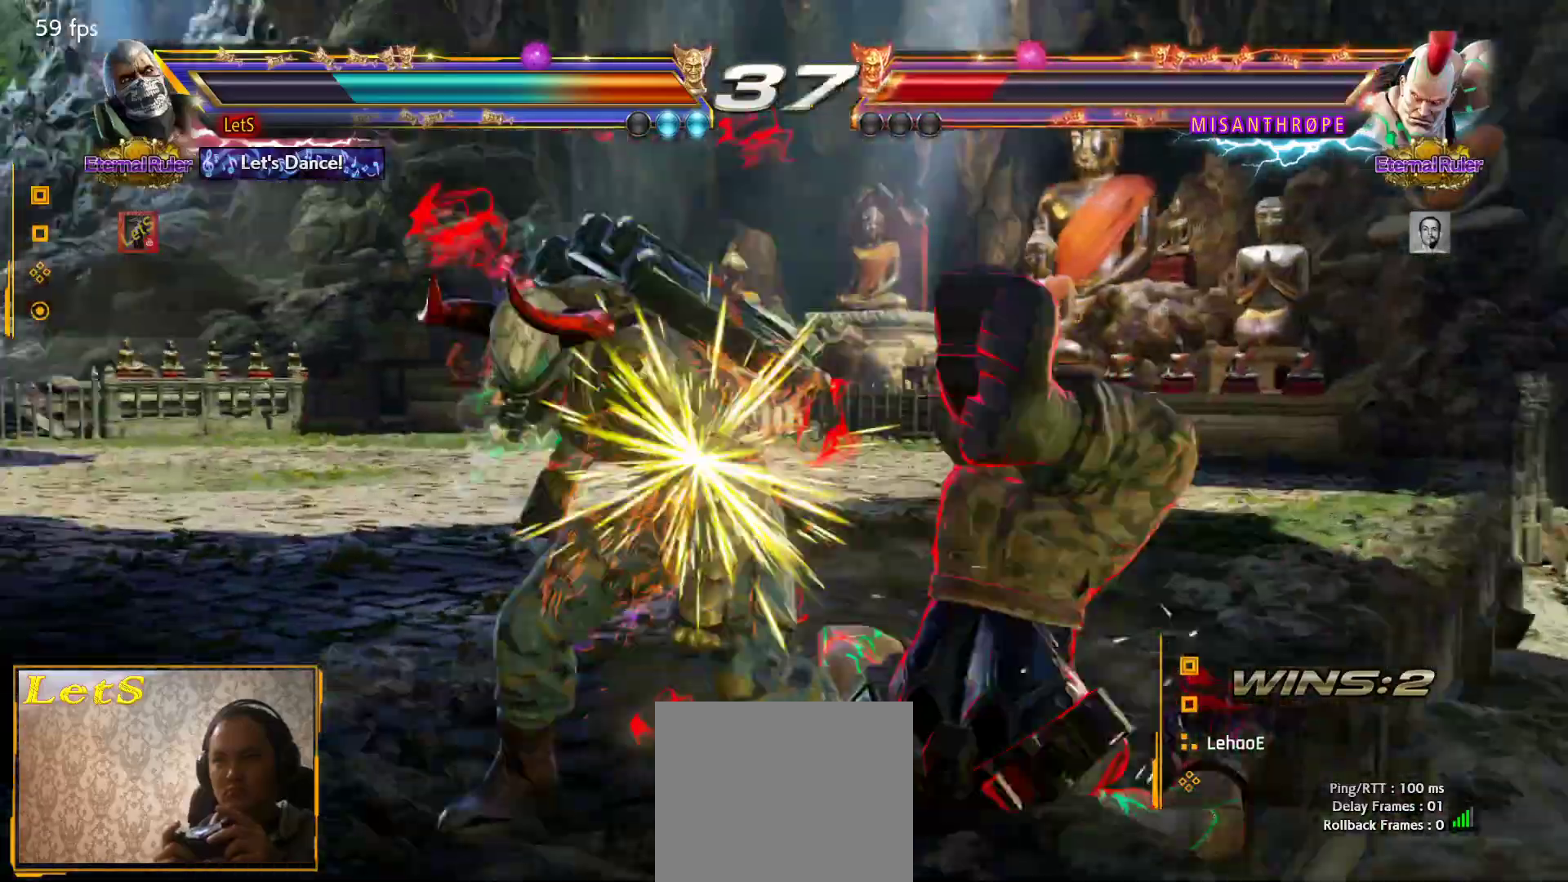
{"buttons": ["CIRCLE"], "left_stick": "center", "right_stick": "center", "events": [[333, "DPAD_DOWN", "down"], [367, "DPAD_LEFT", "down"], [400, "DPAD_DOWN", "up"], [433, "CIRCLE", "down"], [433, "DPAD_LEFT", "up"]]}
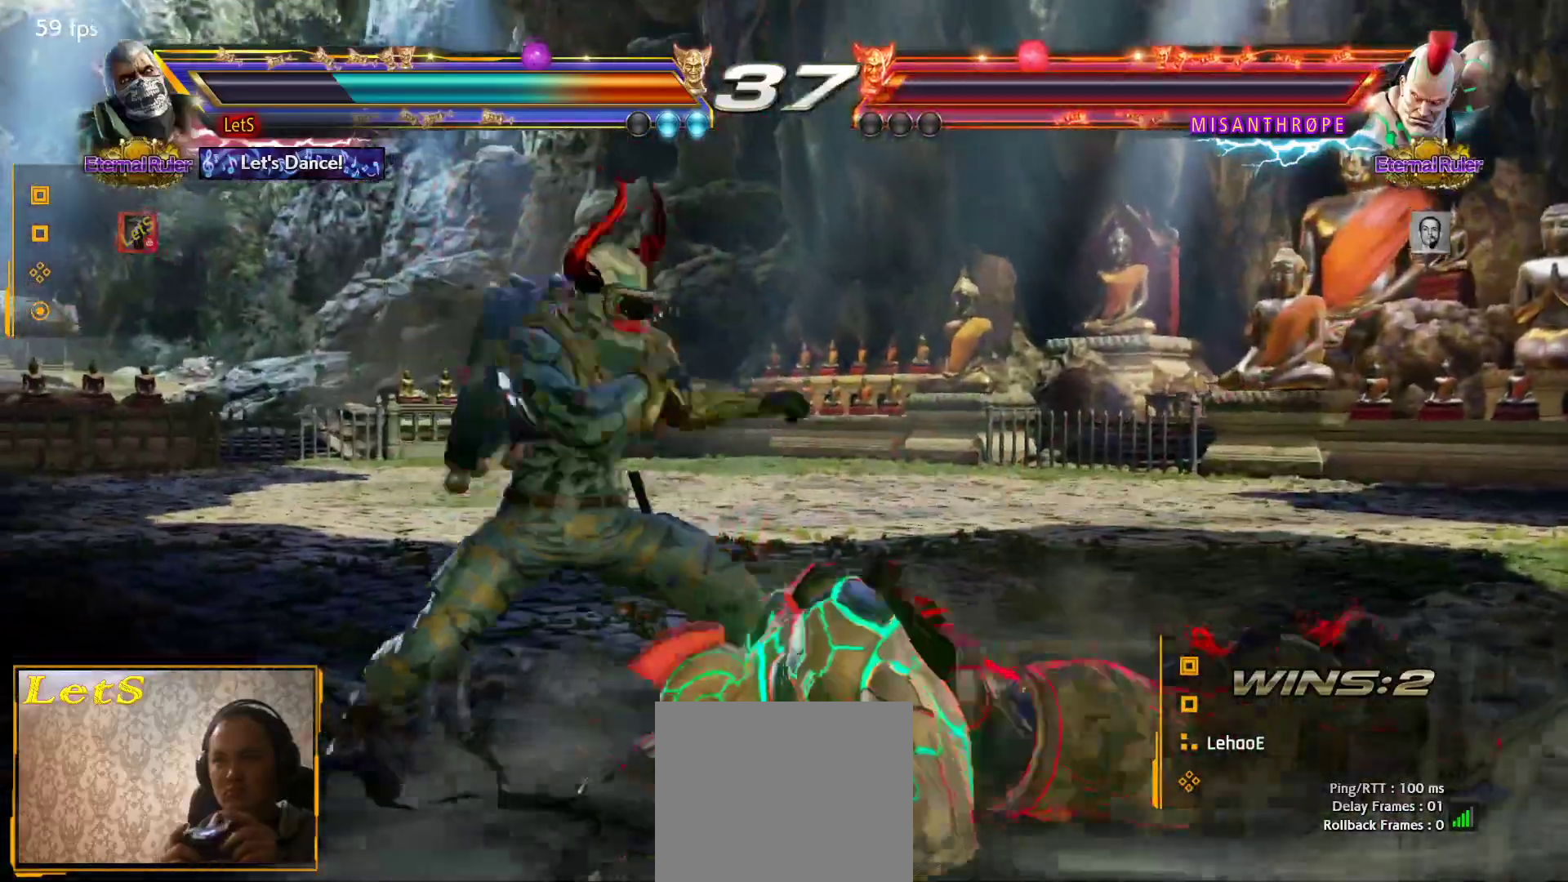
{"buttons": [], "left_stick": "center", "right_stick": "center", "events": [[33, "CIRCLE", "up"]]}
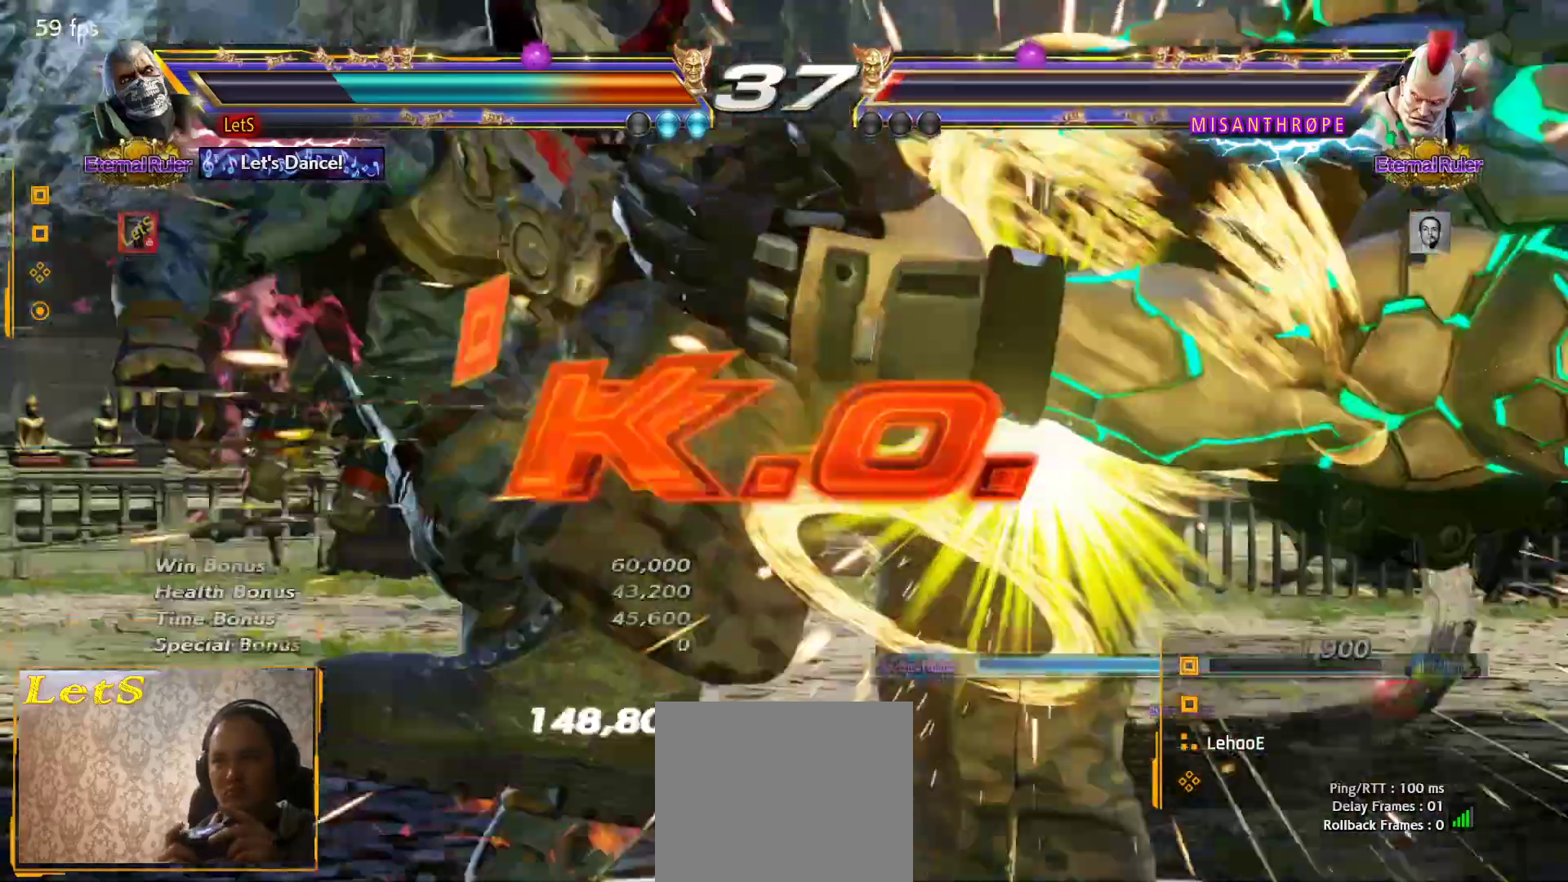
{"buttons": [], "left_stick": "center", "right_stick": "center", "events": []}
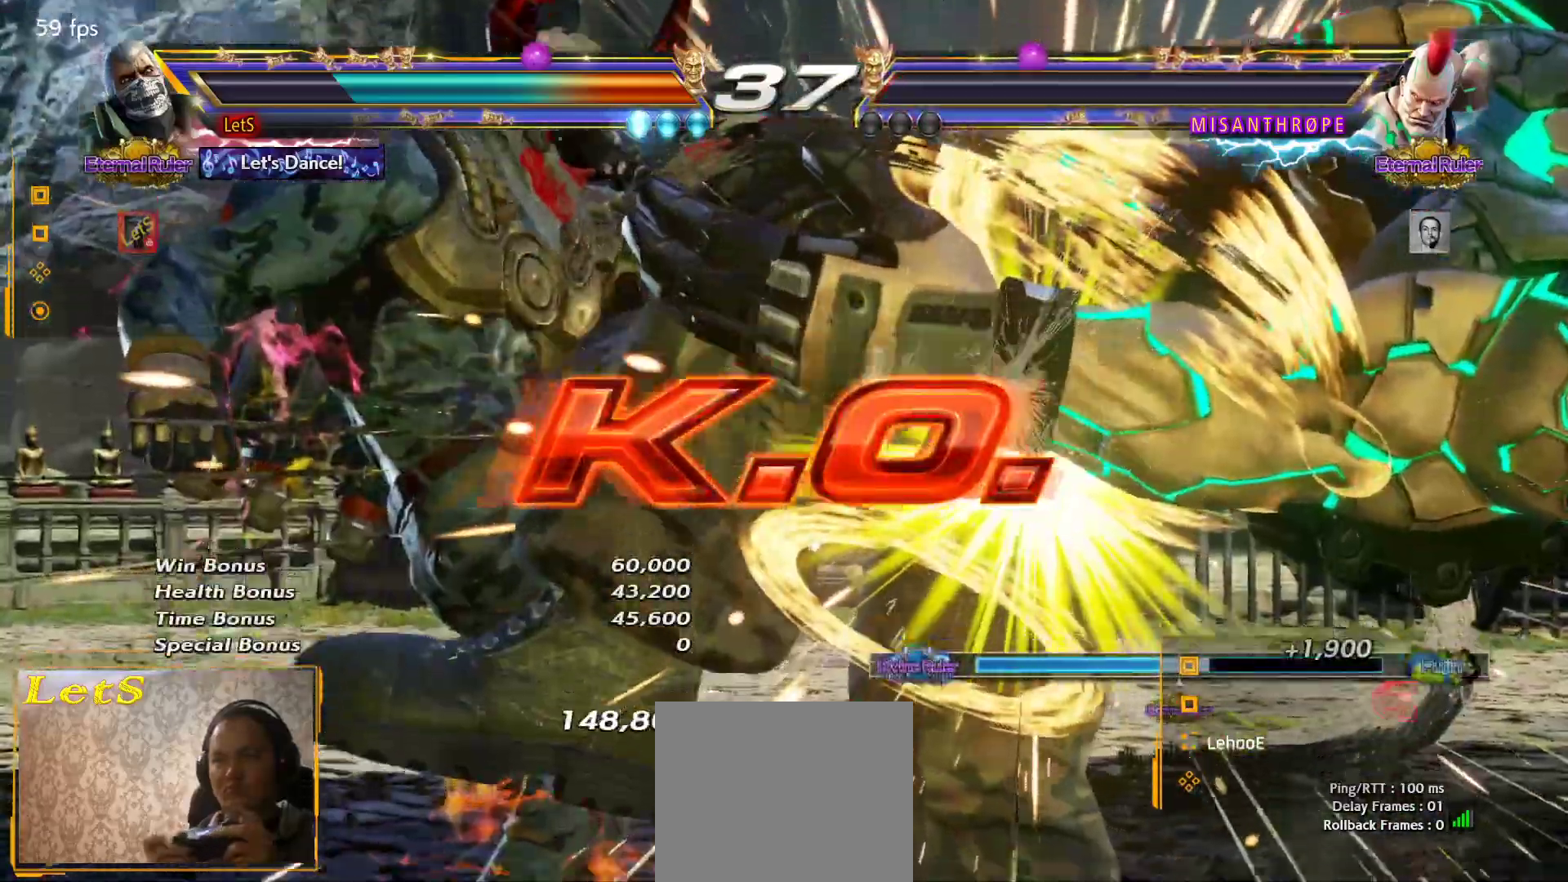
{"buttons": [], "left_stick": "center", "right_stick": "center", "events": []}
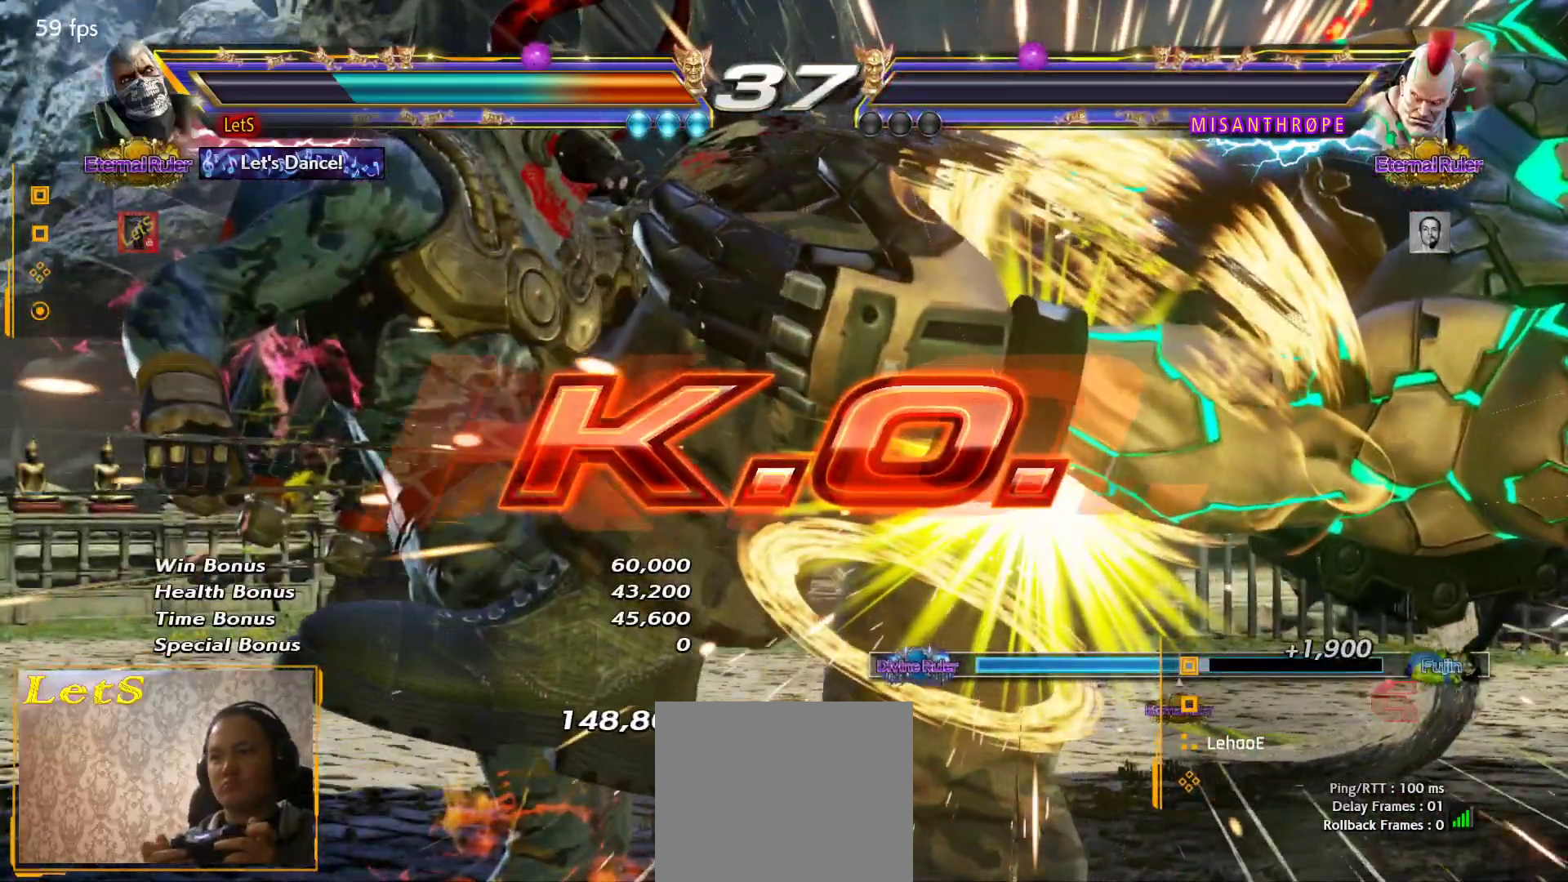
{"buttons": [], "left_stick": "center", "right_stick": "center", "events": []}
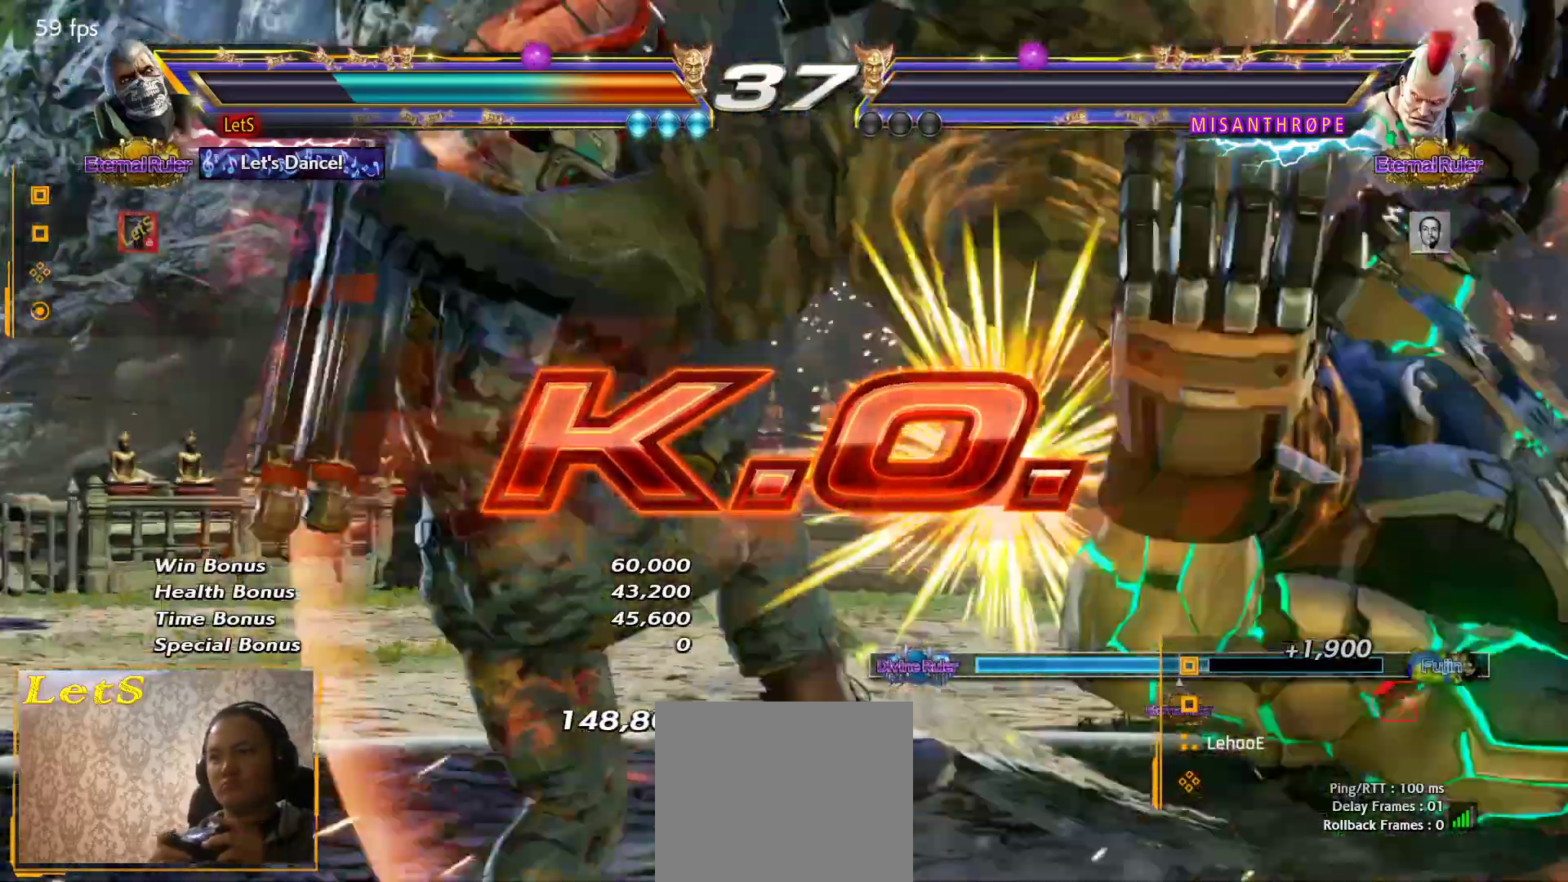
{"buttons": [], "left_stick": "center", "right_stick": "center", "events": [[200, "DPAD_UP", "down"], [300, "DPAD_UP", "up"]]}
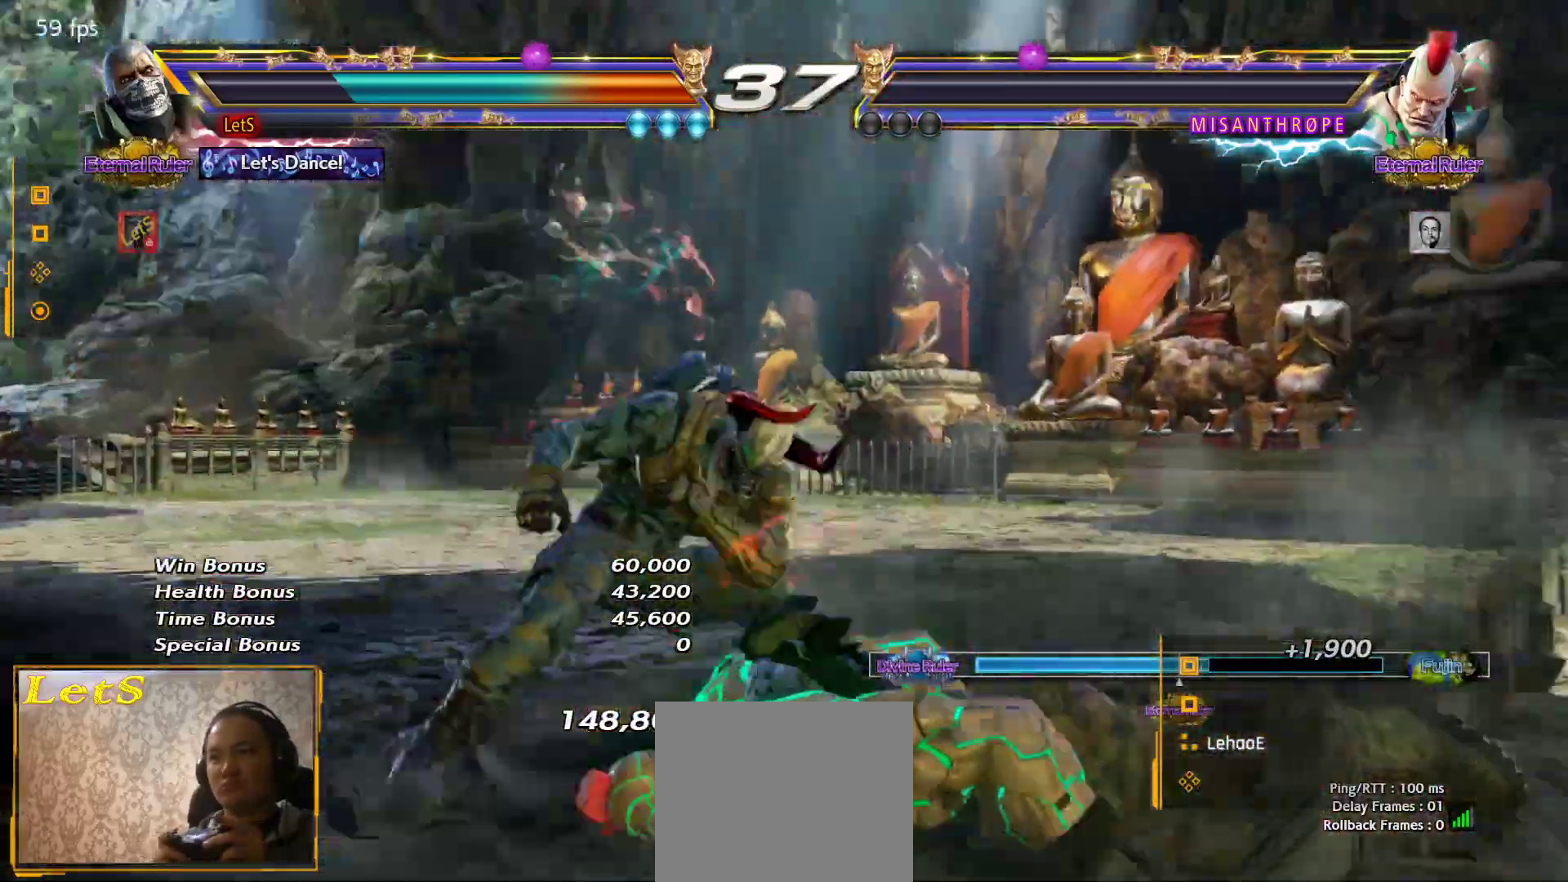
{"buttons": ["START"], "left_stick": "center", "right_stick": "center", "events": [[267, "START", "down"]]}
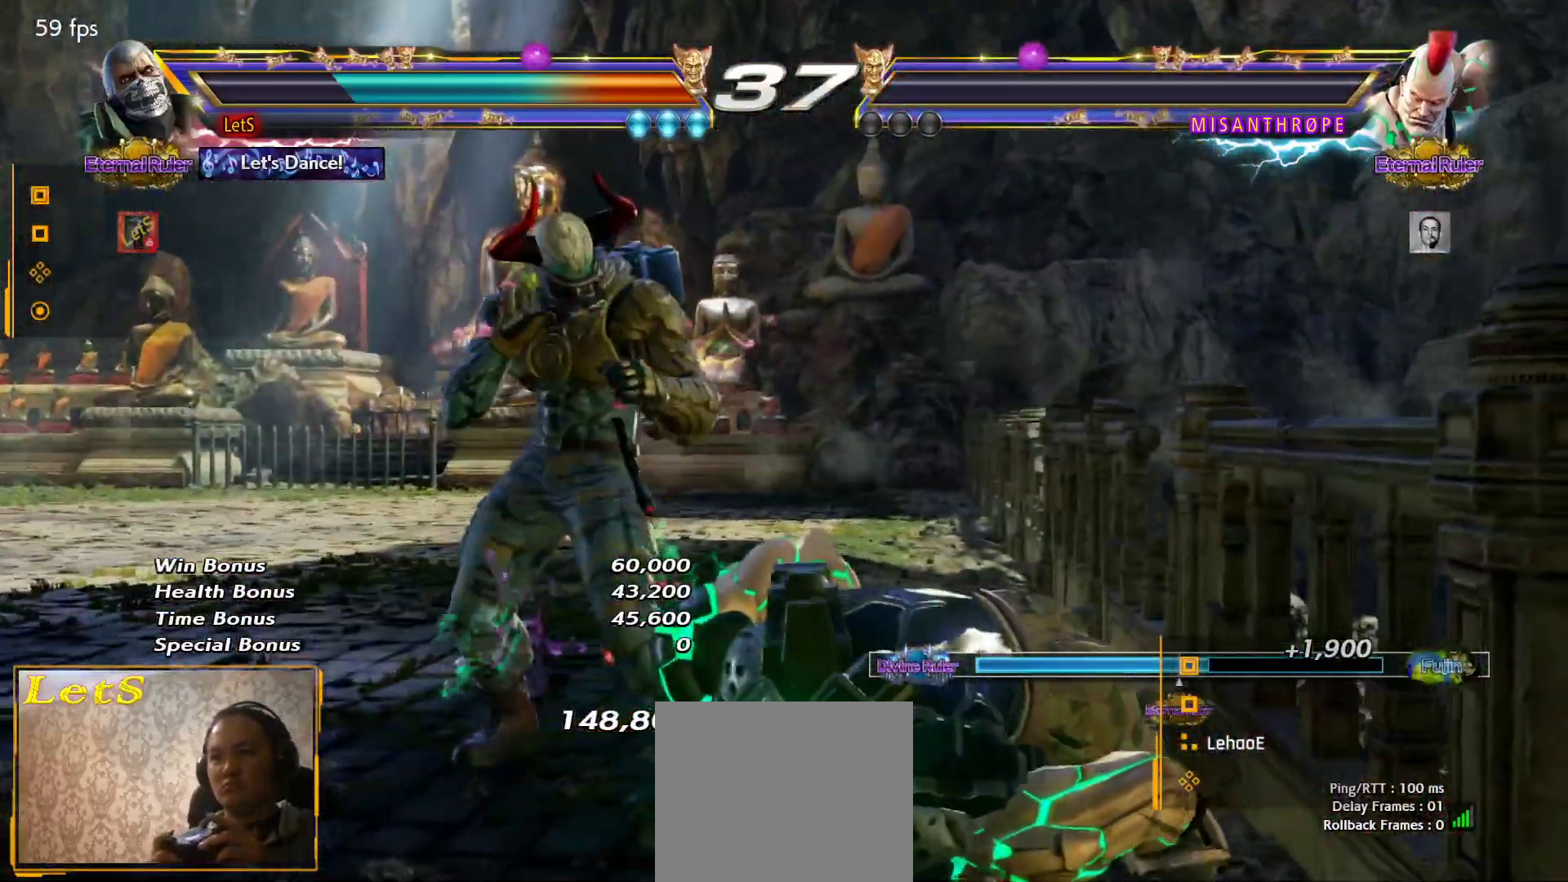
{"buttons": ["START"], "left_stick": "center", "right_stick": "center", "events": [[33, "START", "up"], [100, "START", "down"], [200, "START", "up"], [267, "START", "down"], [367, "START", "up"], [433, "START", "down"]]}
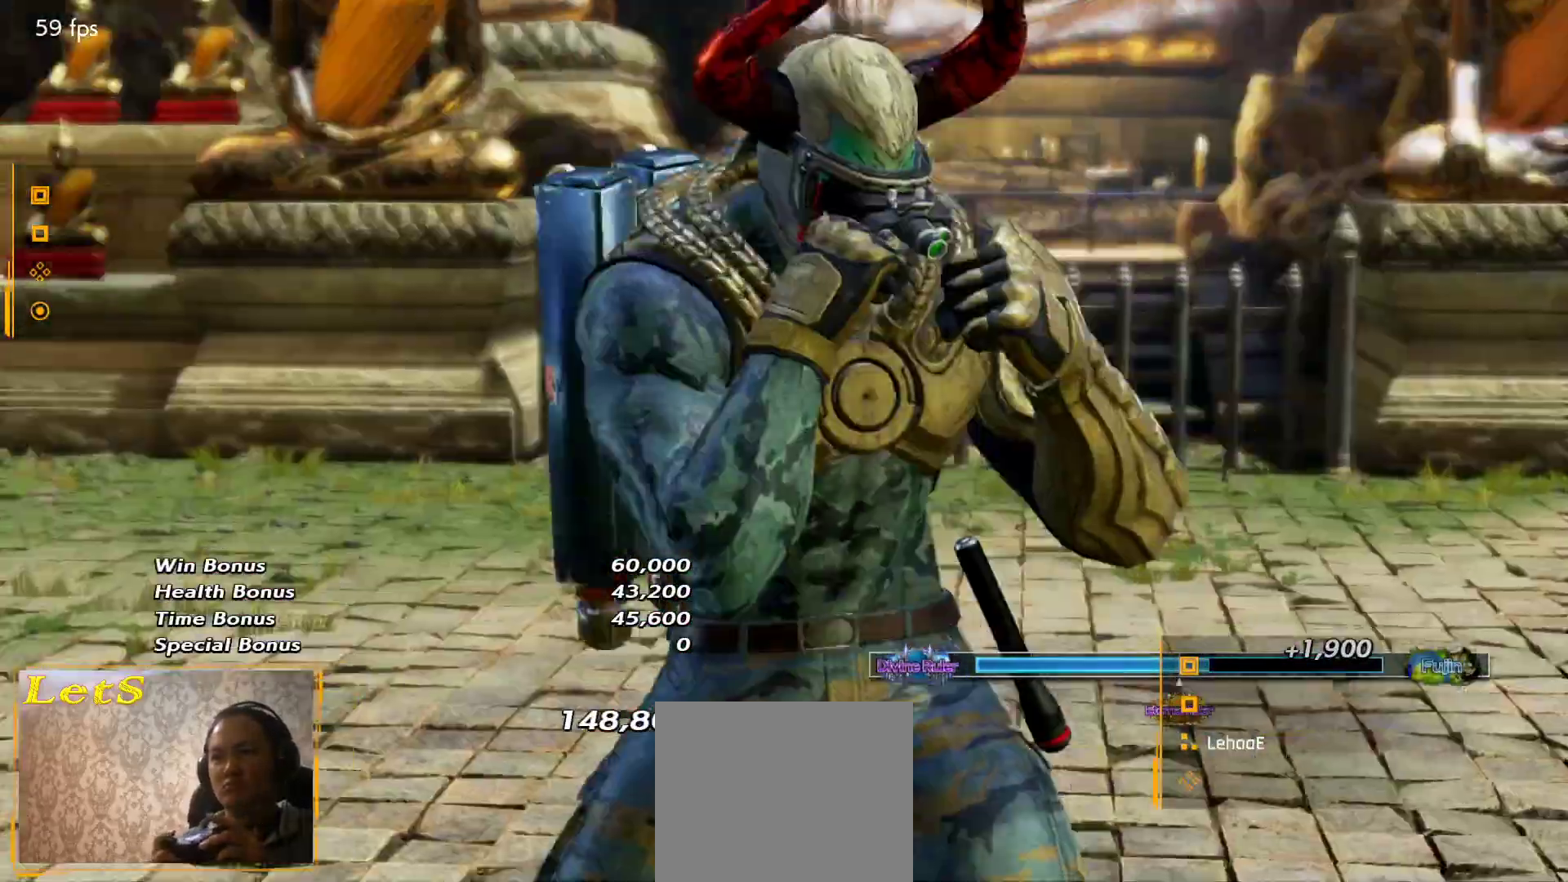
{"buttons": ["START"], "left_stick": "center", "right_stick": "center", "events": [[33, "START", "up"], [100, "START", "down"], [200, "START", "up"], [267, "START", "down"], [367, "START", "up"], [433, "START", "down"]]}
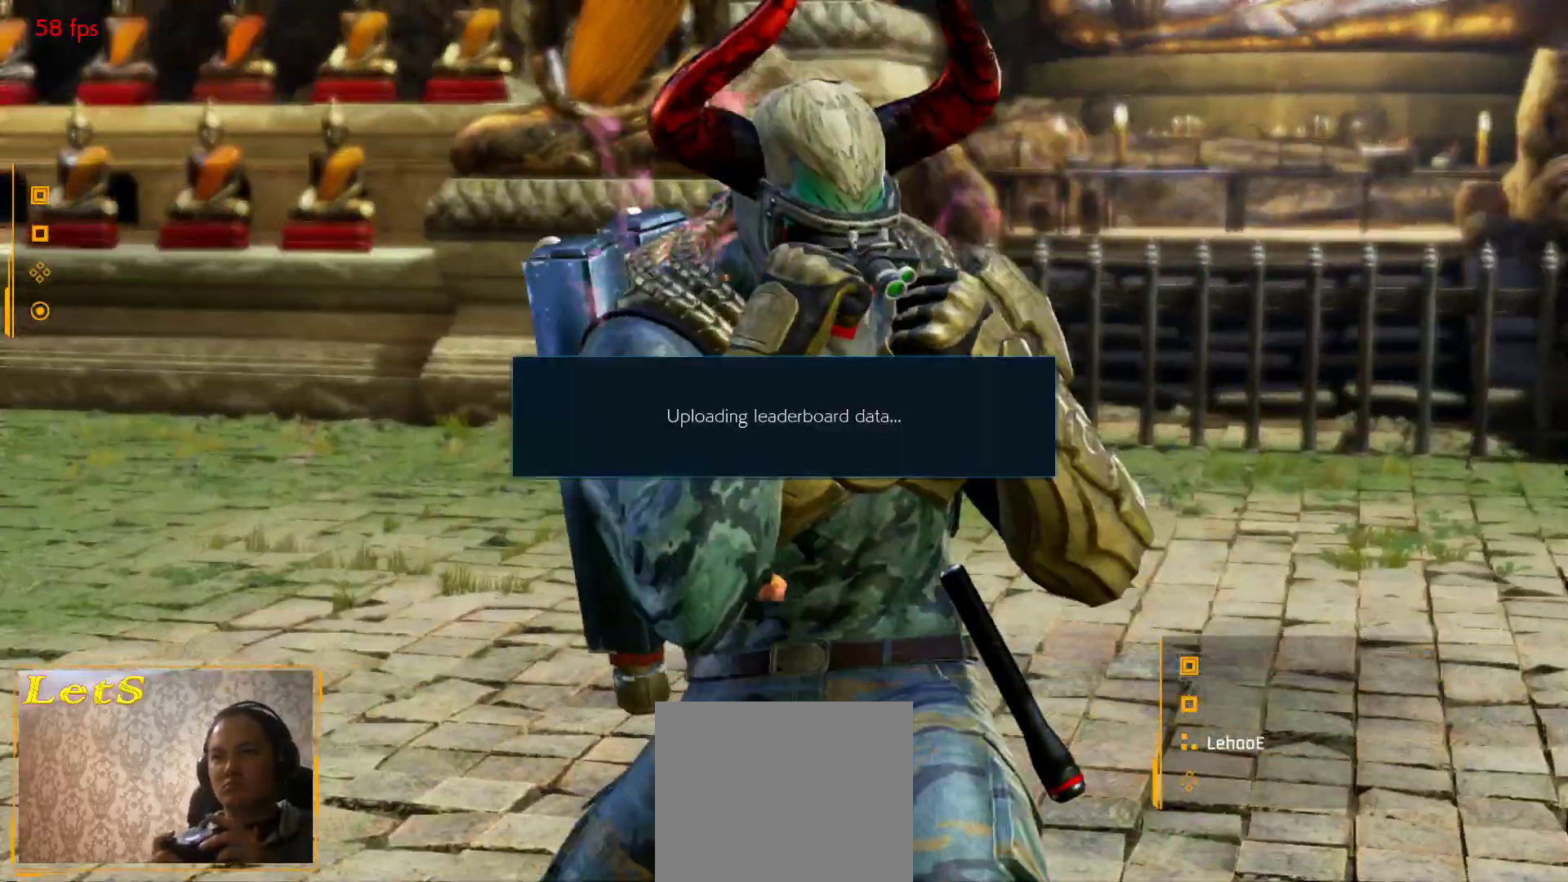
{"buttons": [], "left_stick": "center", "right_stick": "center", "events": [[33, "START", "up"]]}
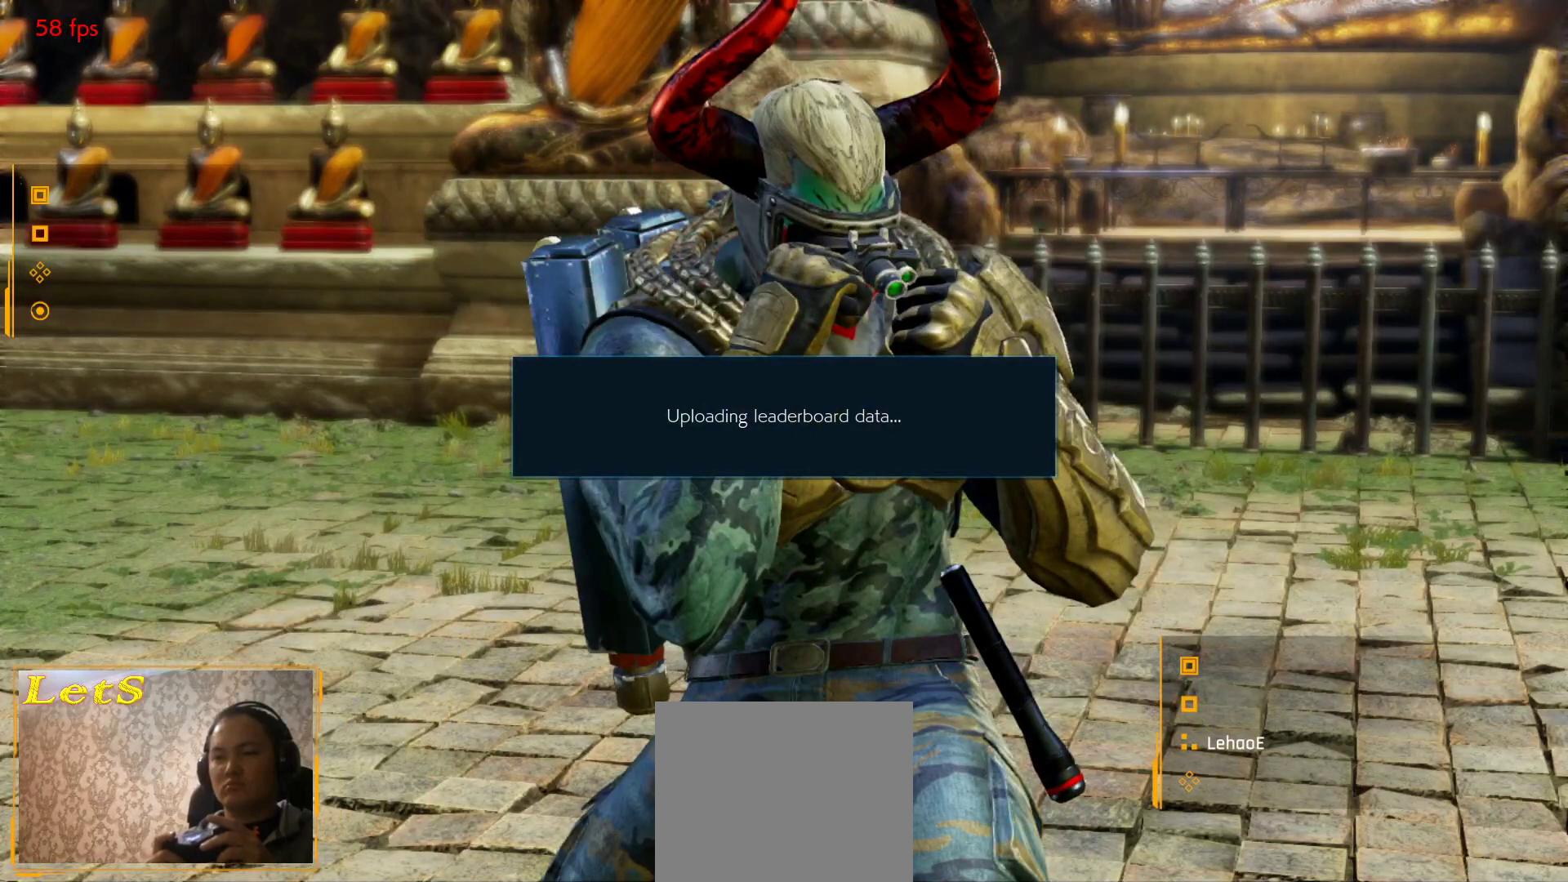
{"buttons": [], "left_stick": "center", "right_stick": "center", "events": []}
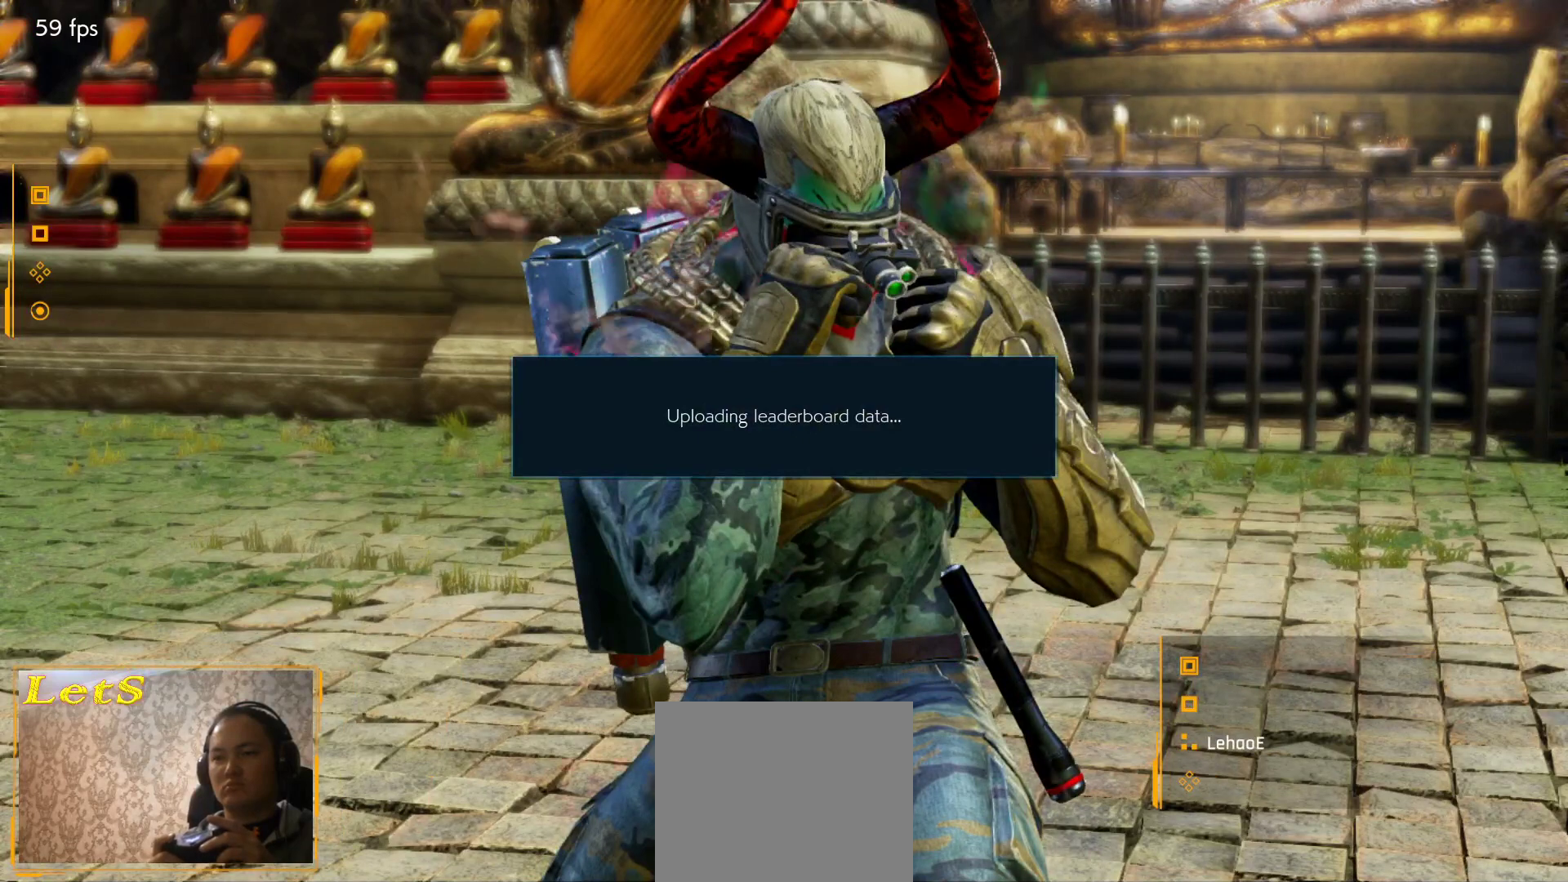
{"buttons": [], "left_stick": "center", "right_stick": "center", "events": []}
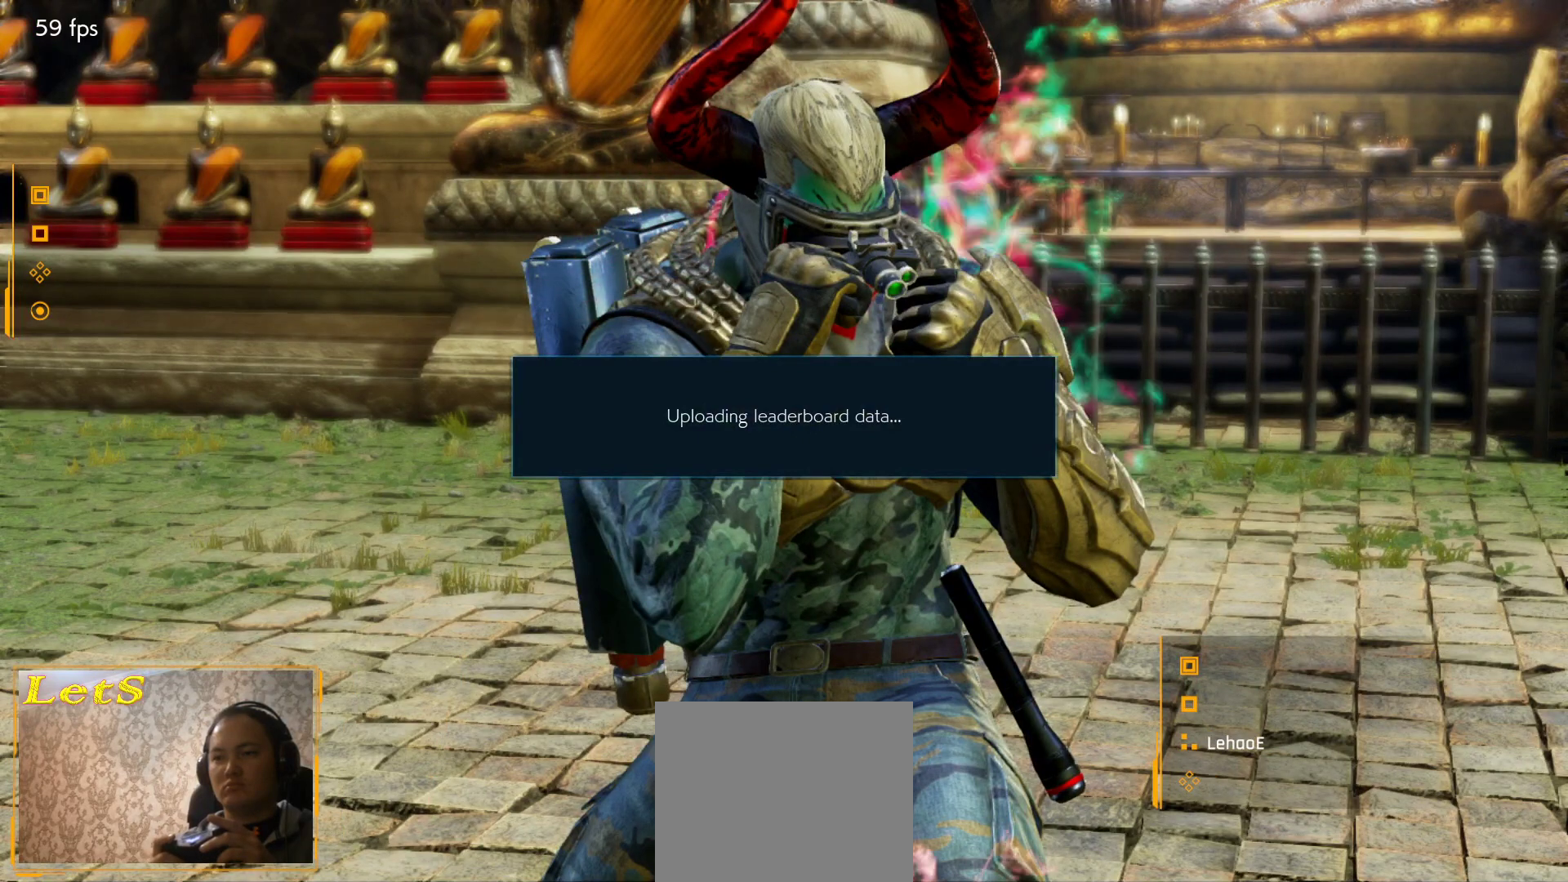
{"buttons": [], "left_stick": "center", "right_stick": "center", "events": []}
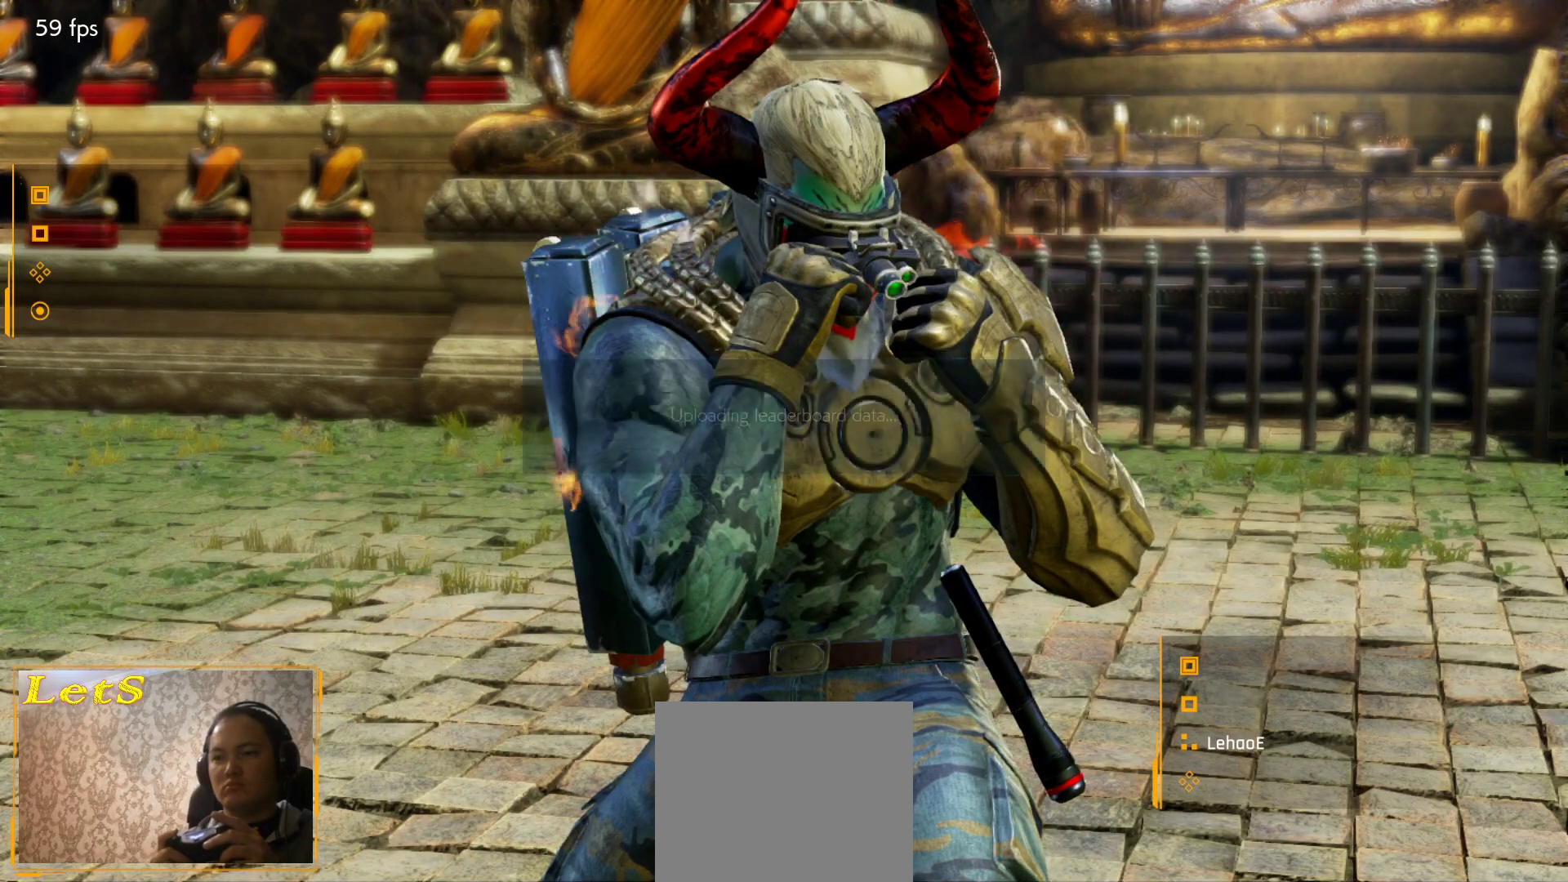
{"buttons": [], "left_stick": "center", "right_stick": "center", "events": []}
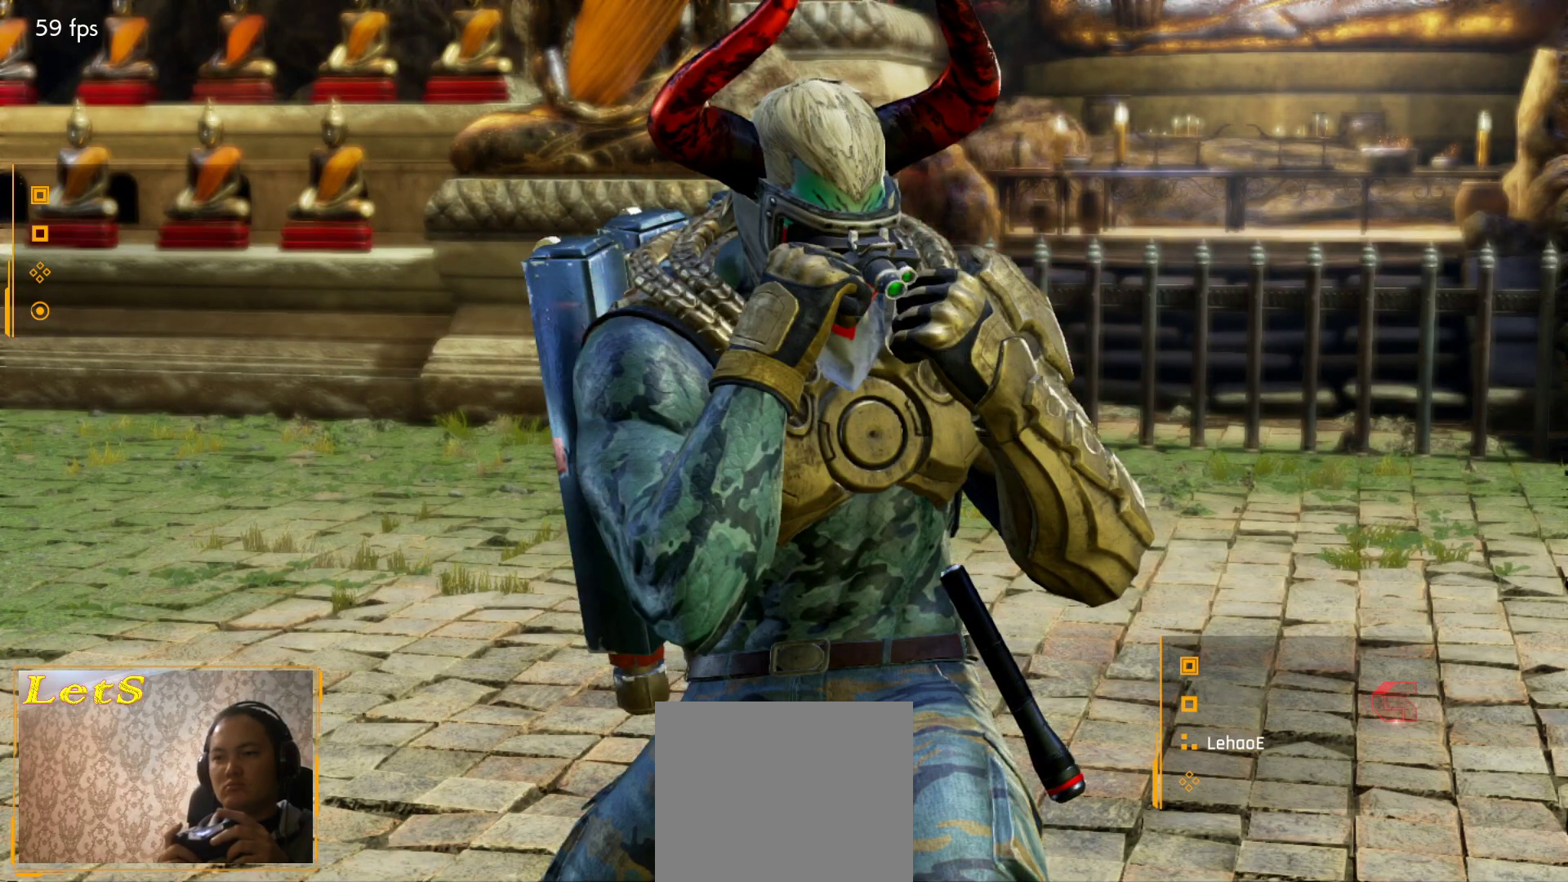
{"buttons": [], "left_stick": "center", "right_stick": "center", "events": []}
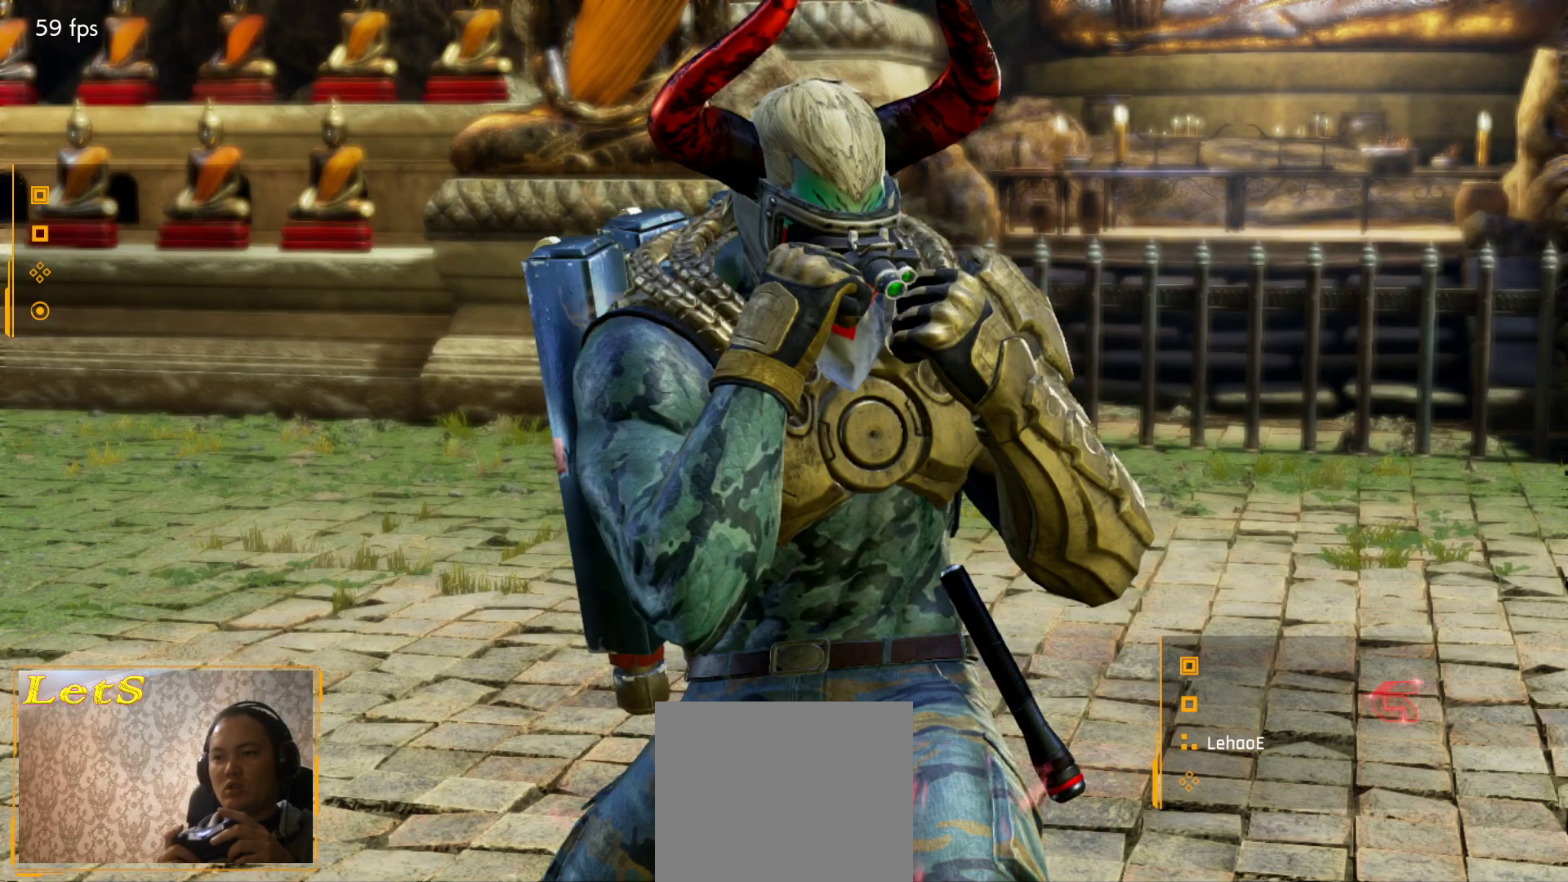
{"buttons": [], "left_stick": "center", "right_stick": "center", "events": []}
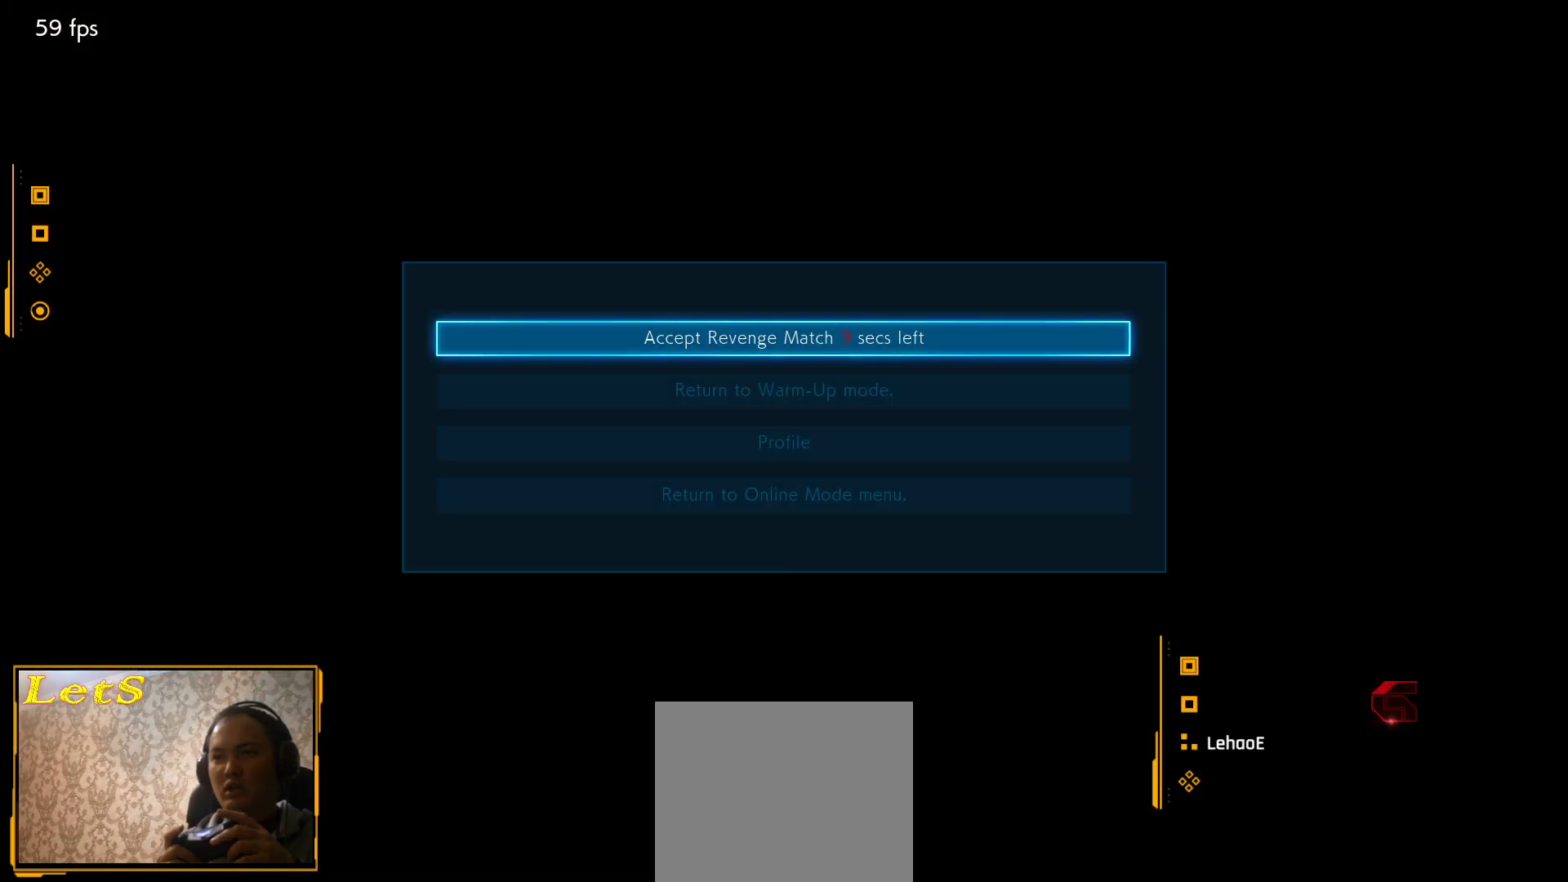
{"buttons": [], "left_stick": "center", "right_stick": "center", "events": [[200, "CROSS", "down"], [267, "CROSS", "up"]]}